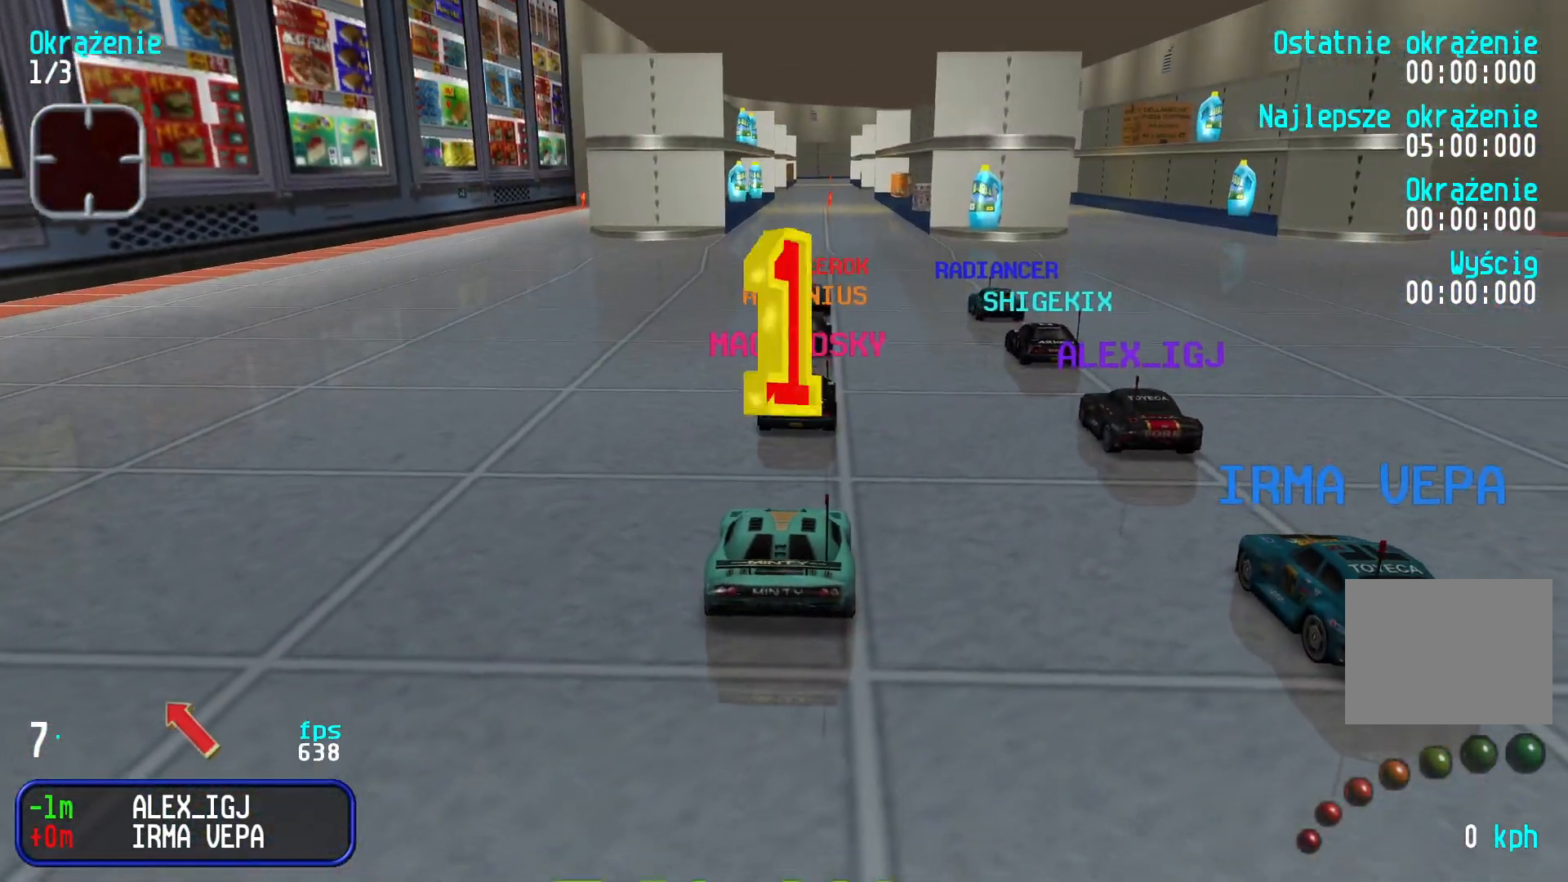
Gameplay with keyboard; each line is a JSON object with the keys held at the frame after it. "events" lists presses ("down") and releases ("up") of "down", "left", "right" and "up" between this image and that frame as [ms after this image, input, new state], when the widget could be followed in between. No other keys are recorded. Mouse input is not recorded.
{"keys": ["left", "up"], "events": [[133, "up", "down"], [416, "left", "down"]]}
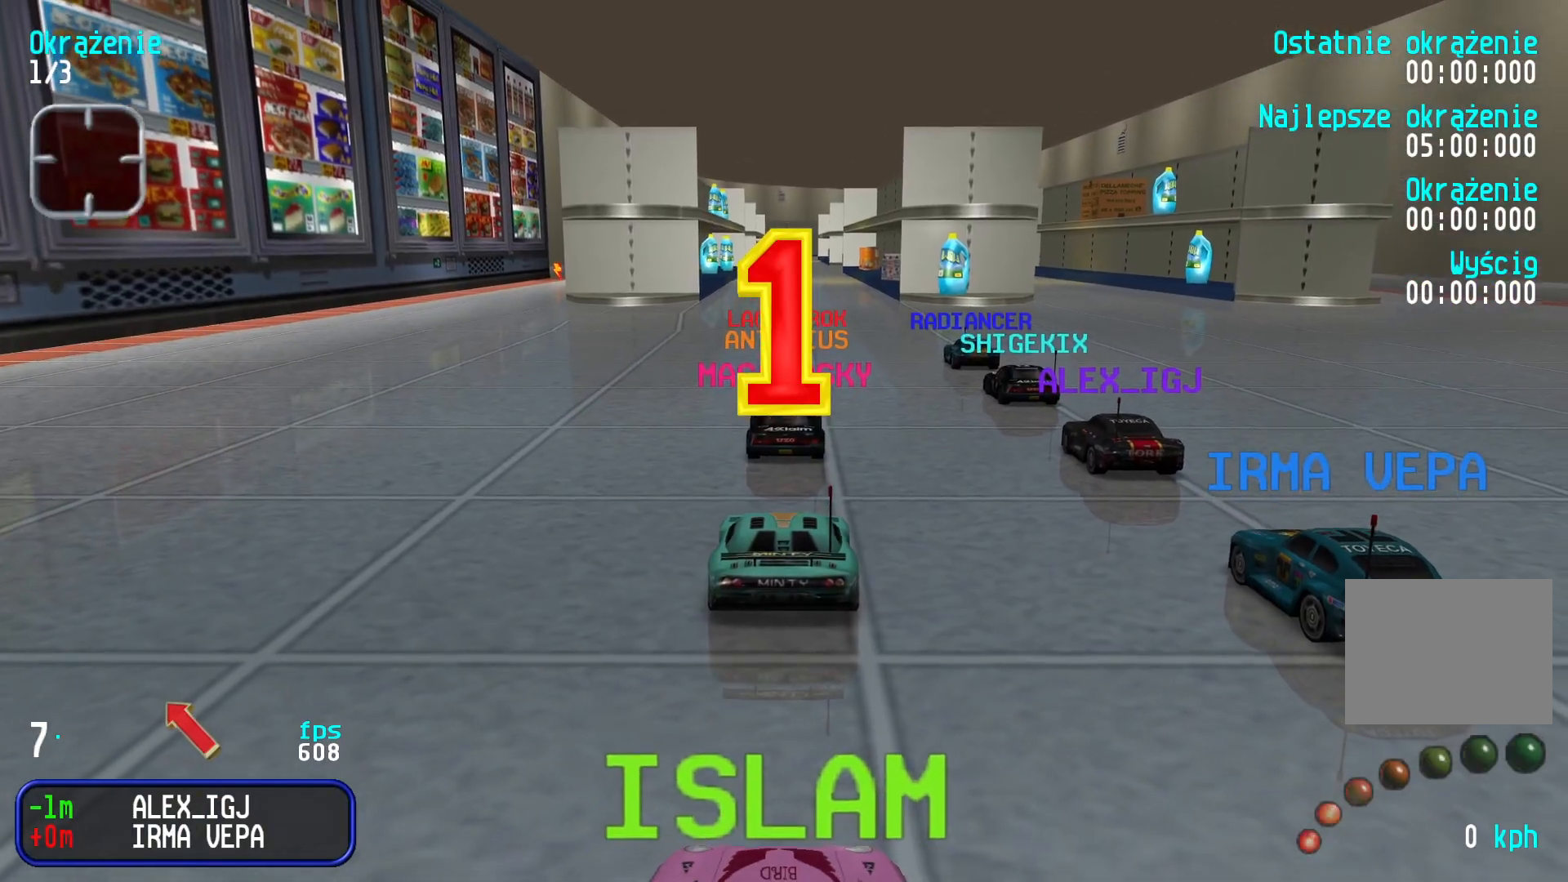
{"keys": ["left", "up"], "events": []}
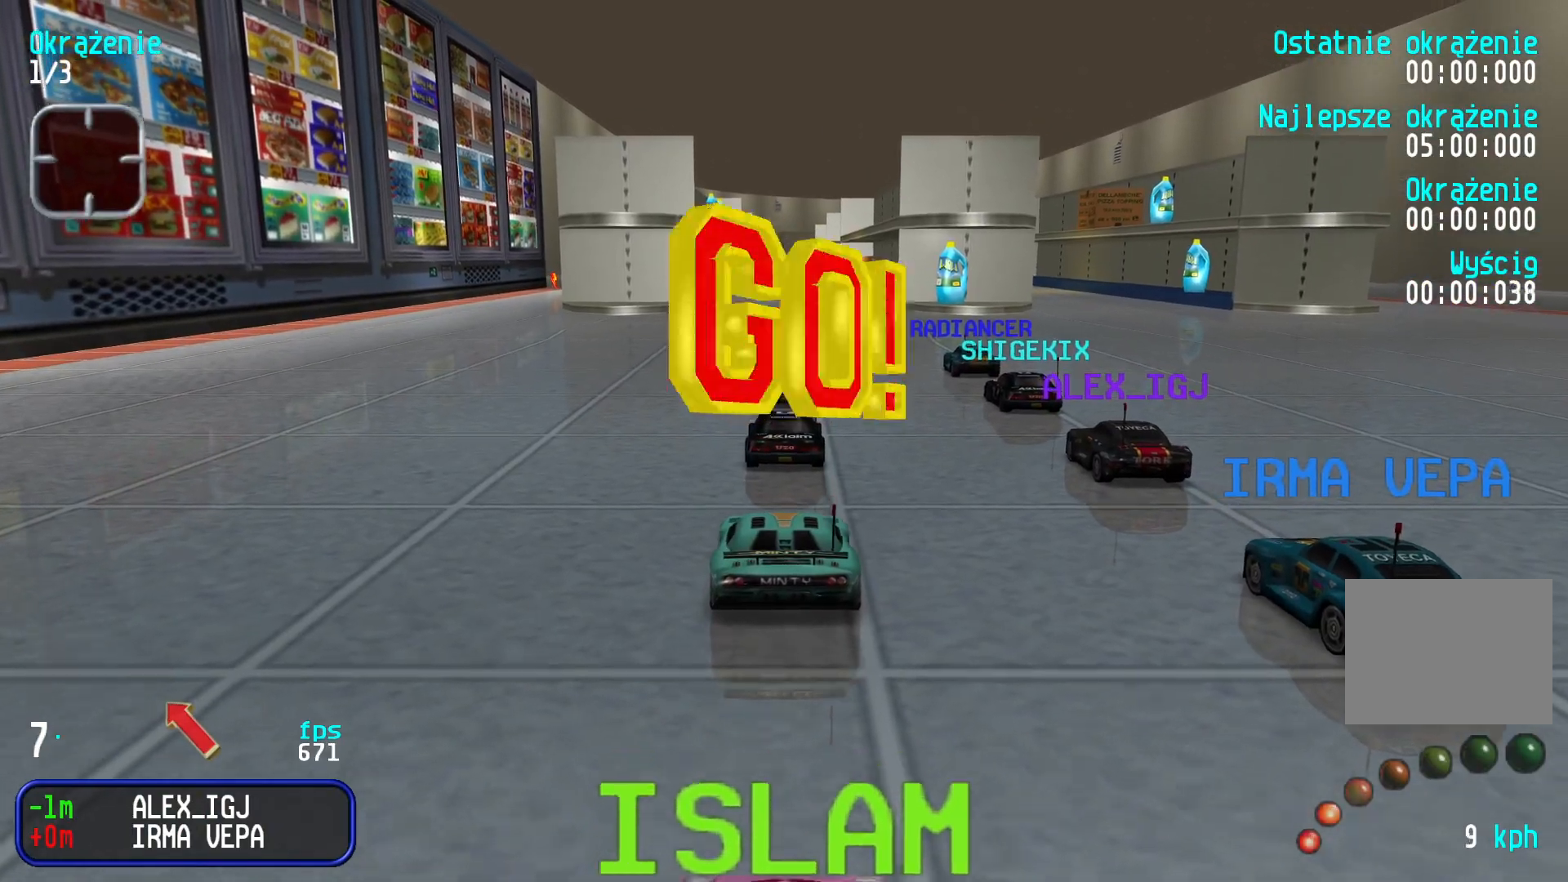
{"keys": ["up"], "events": [[83, "left", "up"]]}
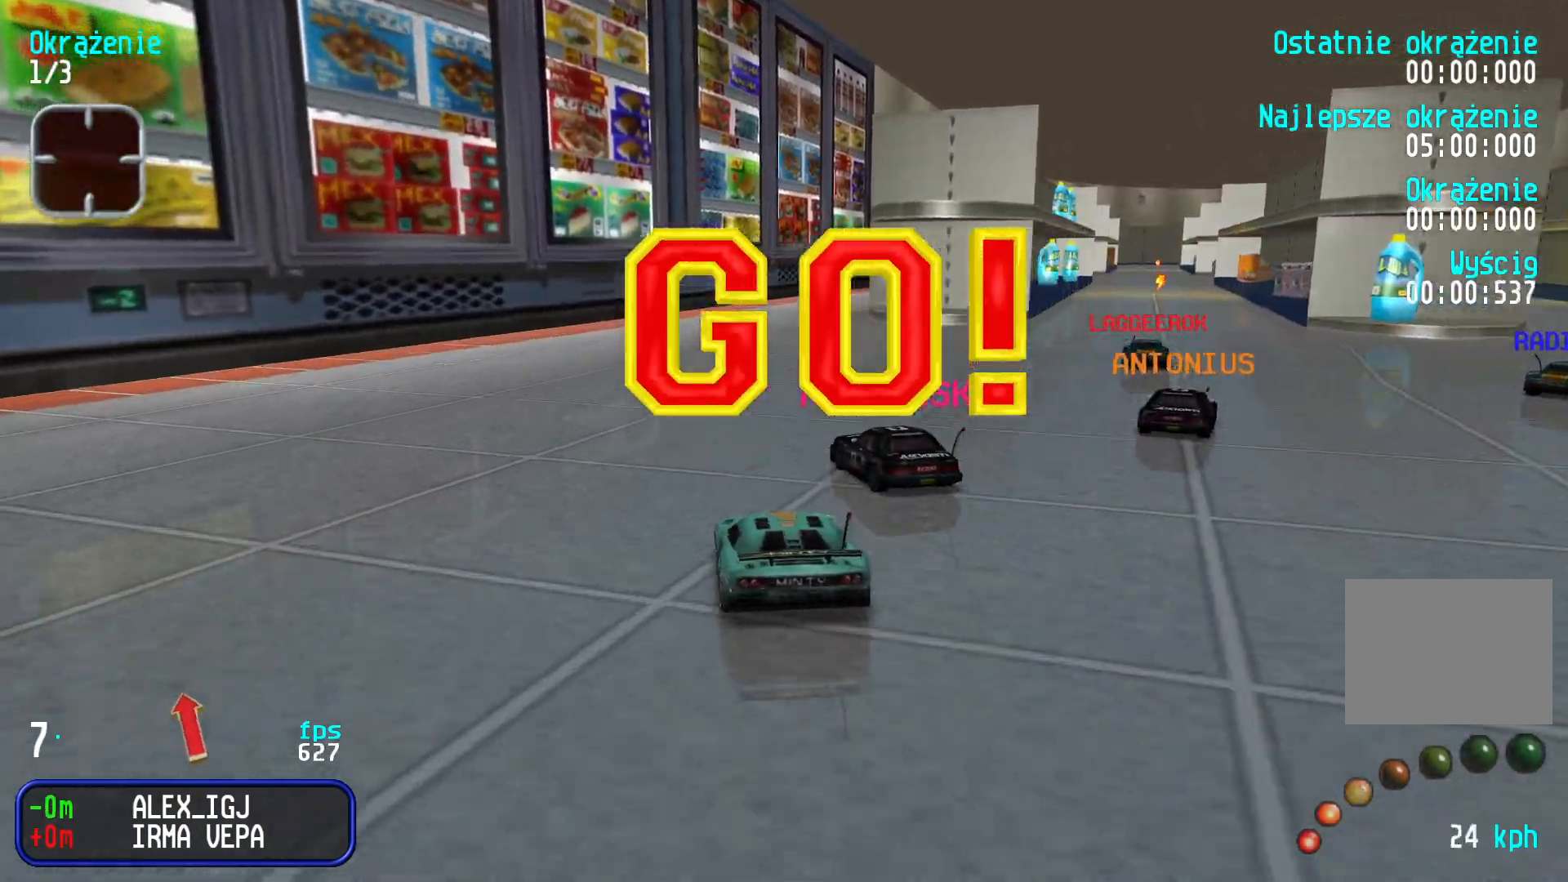
{"keys": ["up"], "events": [[150, "right", "down"], [250, "right", "up"], [383, "right", "down"], [466, "right", "up"]]}
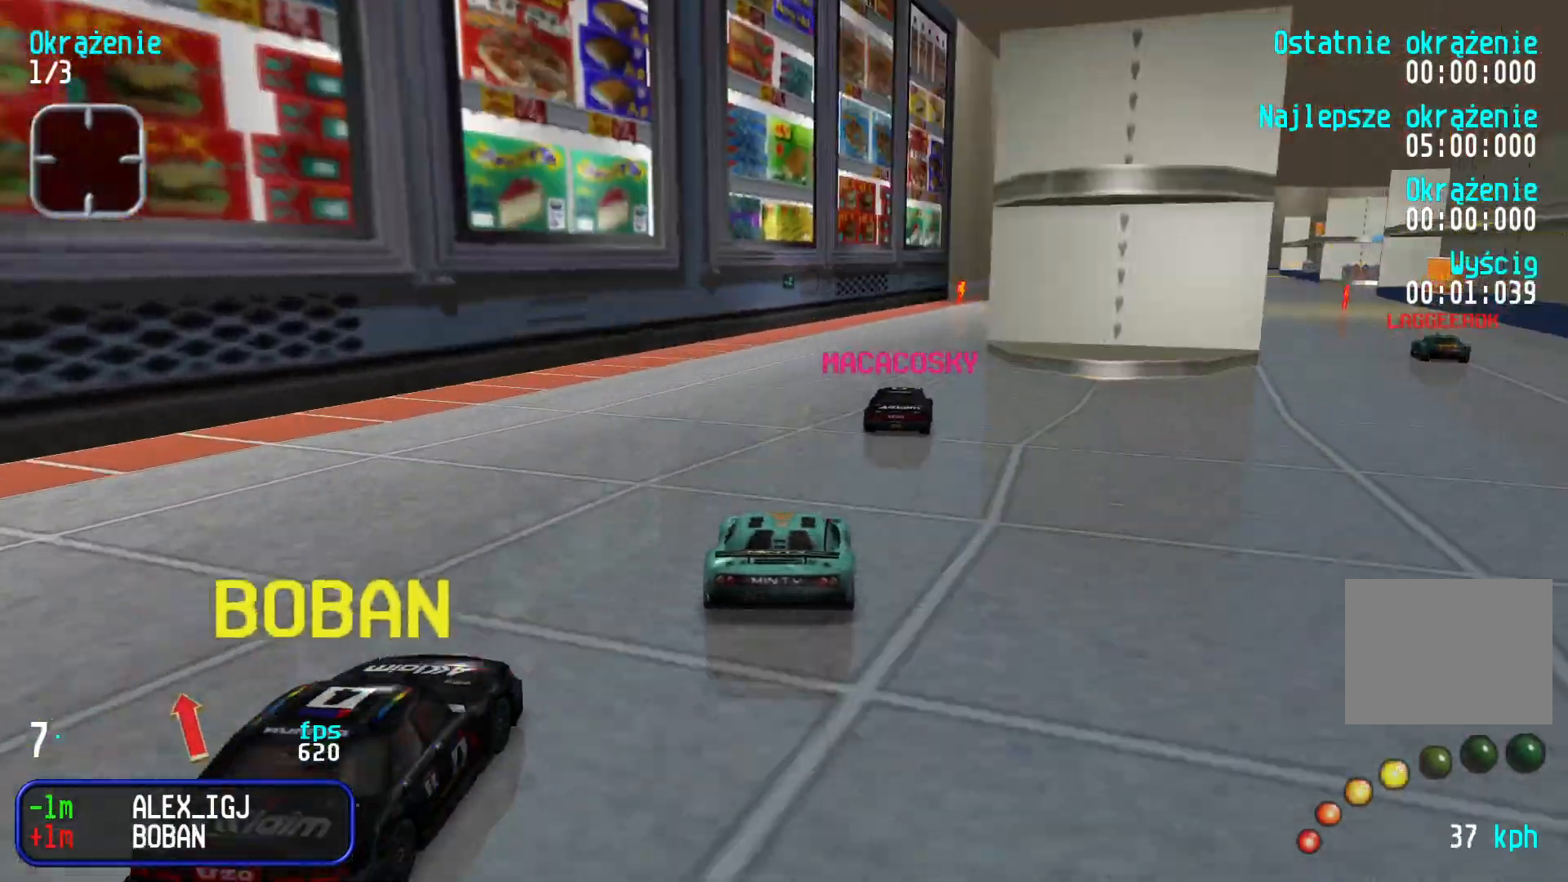
{"keys": ["up"], "events": [[66, "right", "down"], [133, "right", "up"], [250, "left", "down"], [300, "left", "up"], [383, "right", "down"], [483, "right", "up"]]}
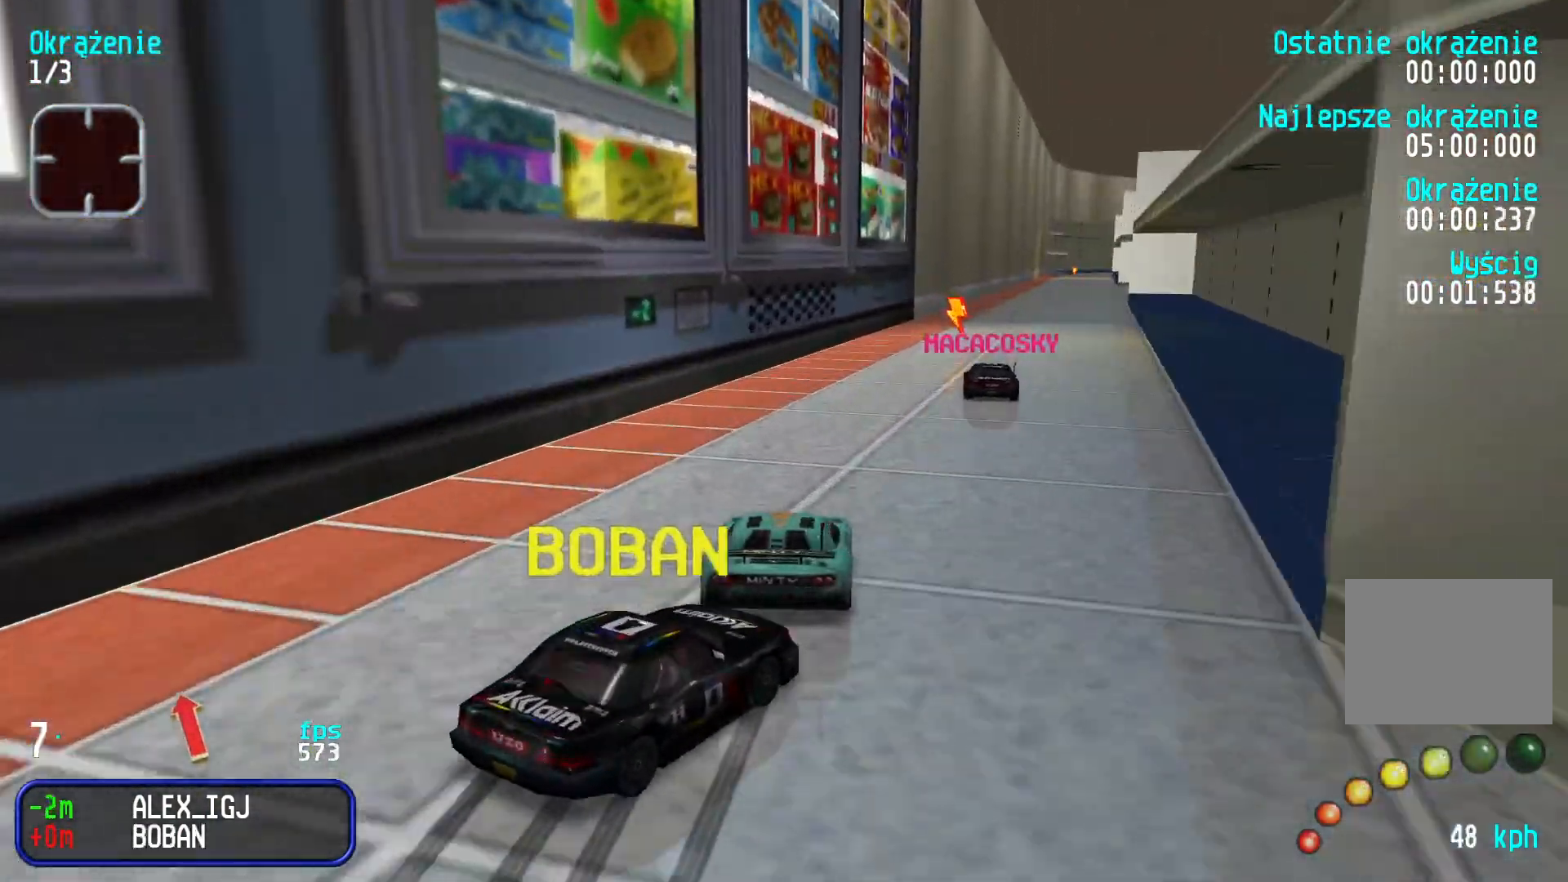
{"keys": ["right", "up"], "events": [[50, "right", "down"], [183, "right", "up"], [250, "right", "down"], [350, "right", "up"], [433, "right", "down"]]}
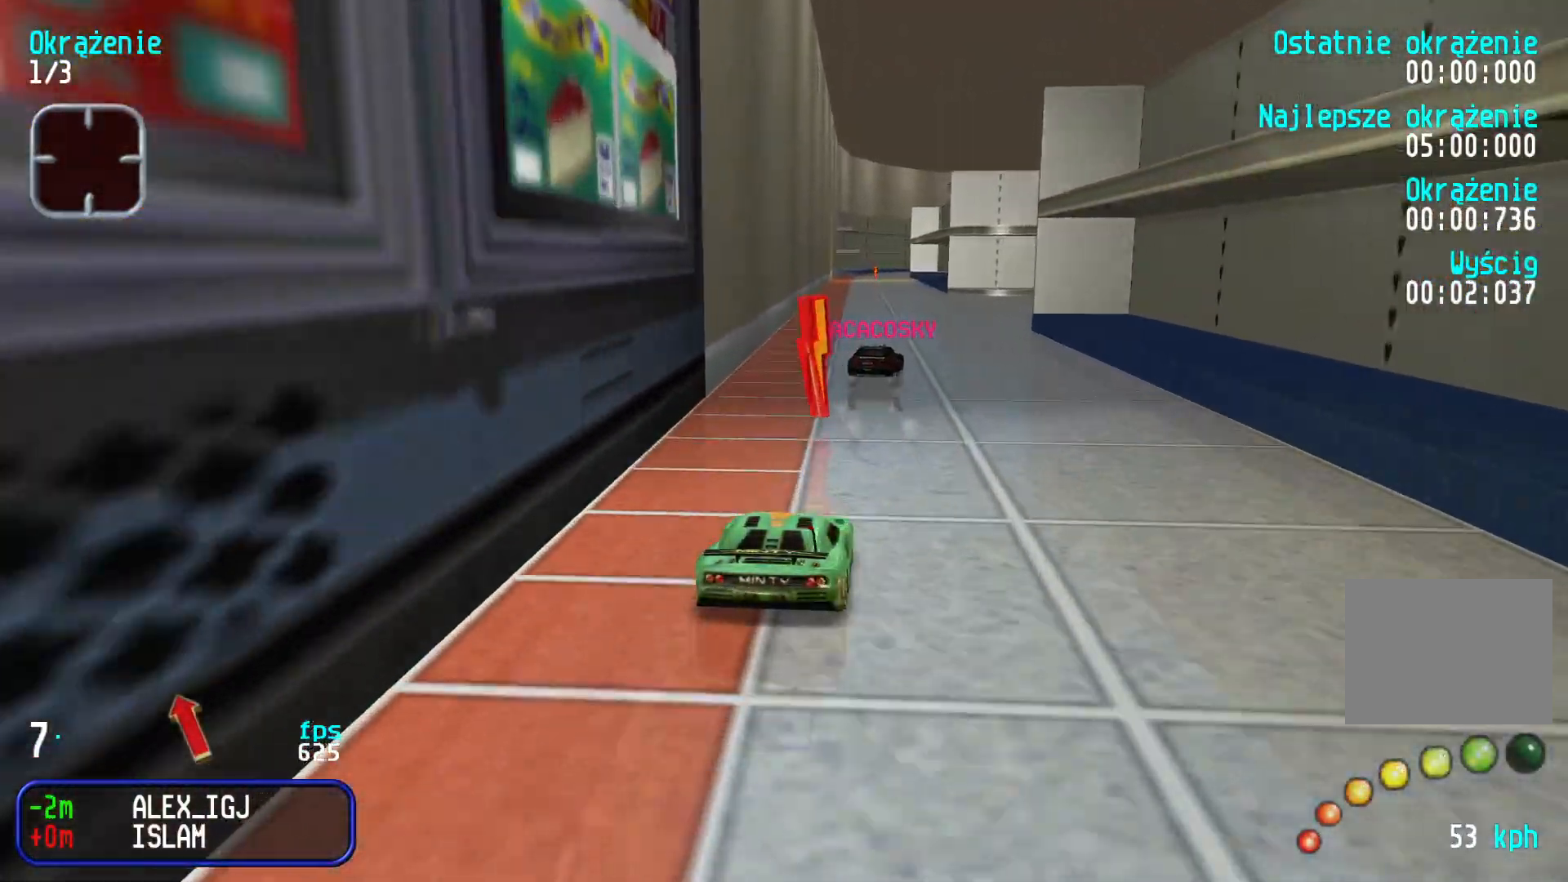
{"keys": ["up"], "events": [[33, "right", "up"], [100, "right", "down"], [216, "right", "up"], [266, "right", "down"], [383, "right", "up"]]}
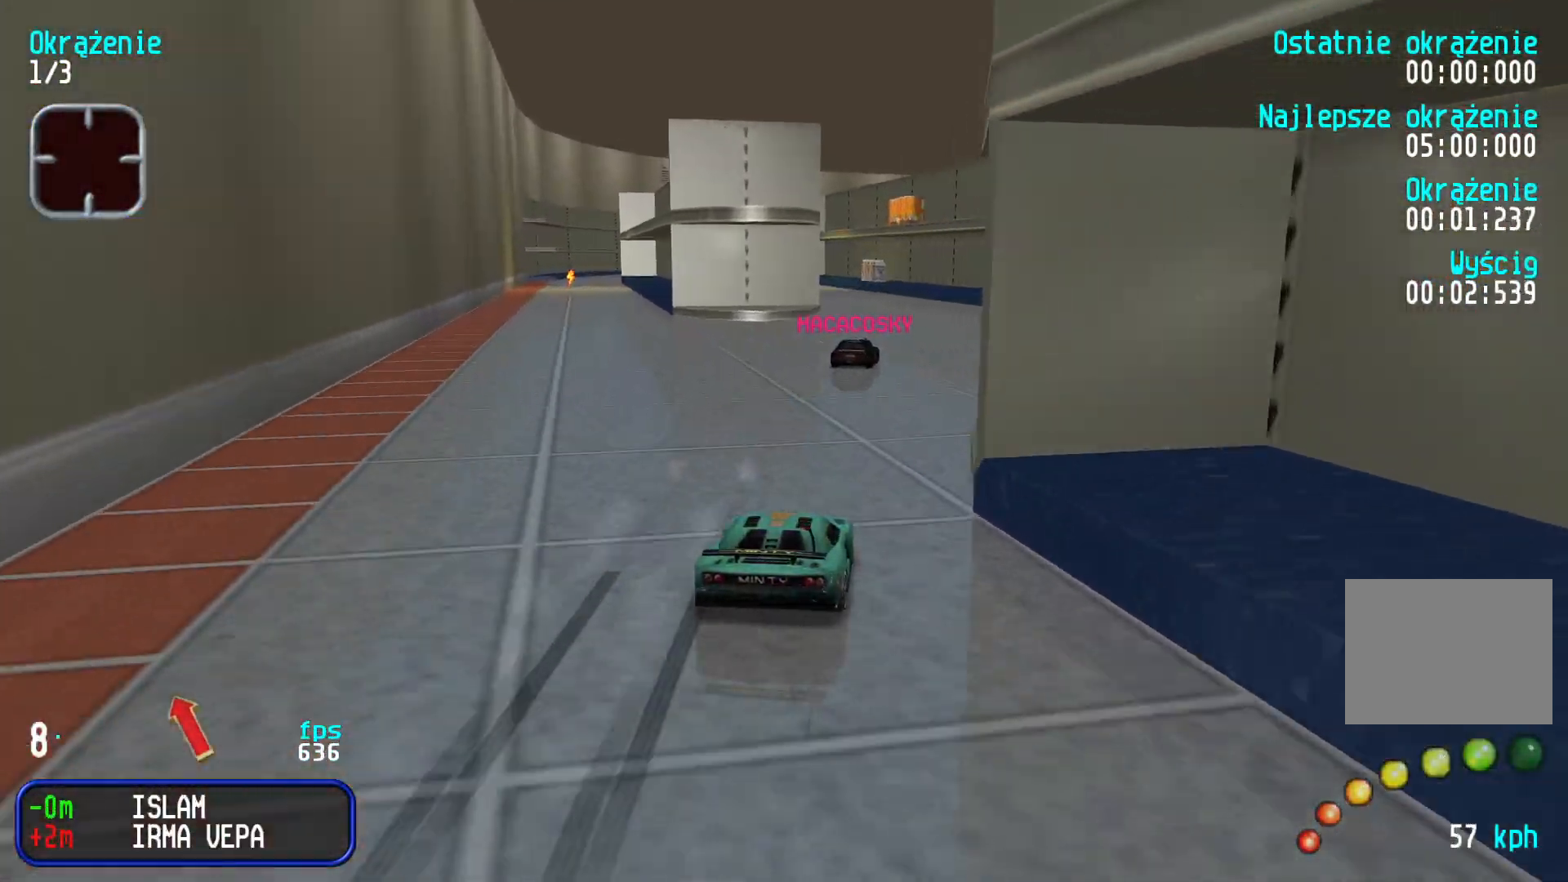
{"keys": ["up"], "events": [[350, "left", "down"], [433, "left", "up"]]}
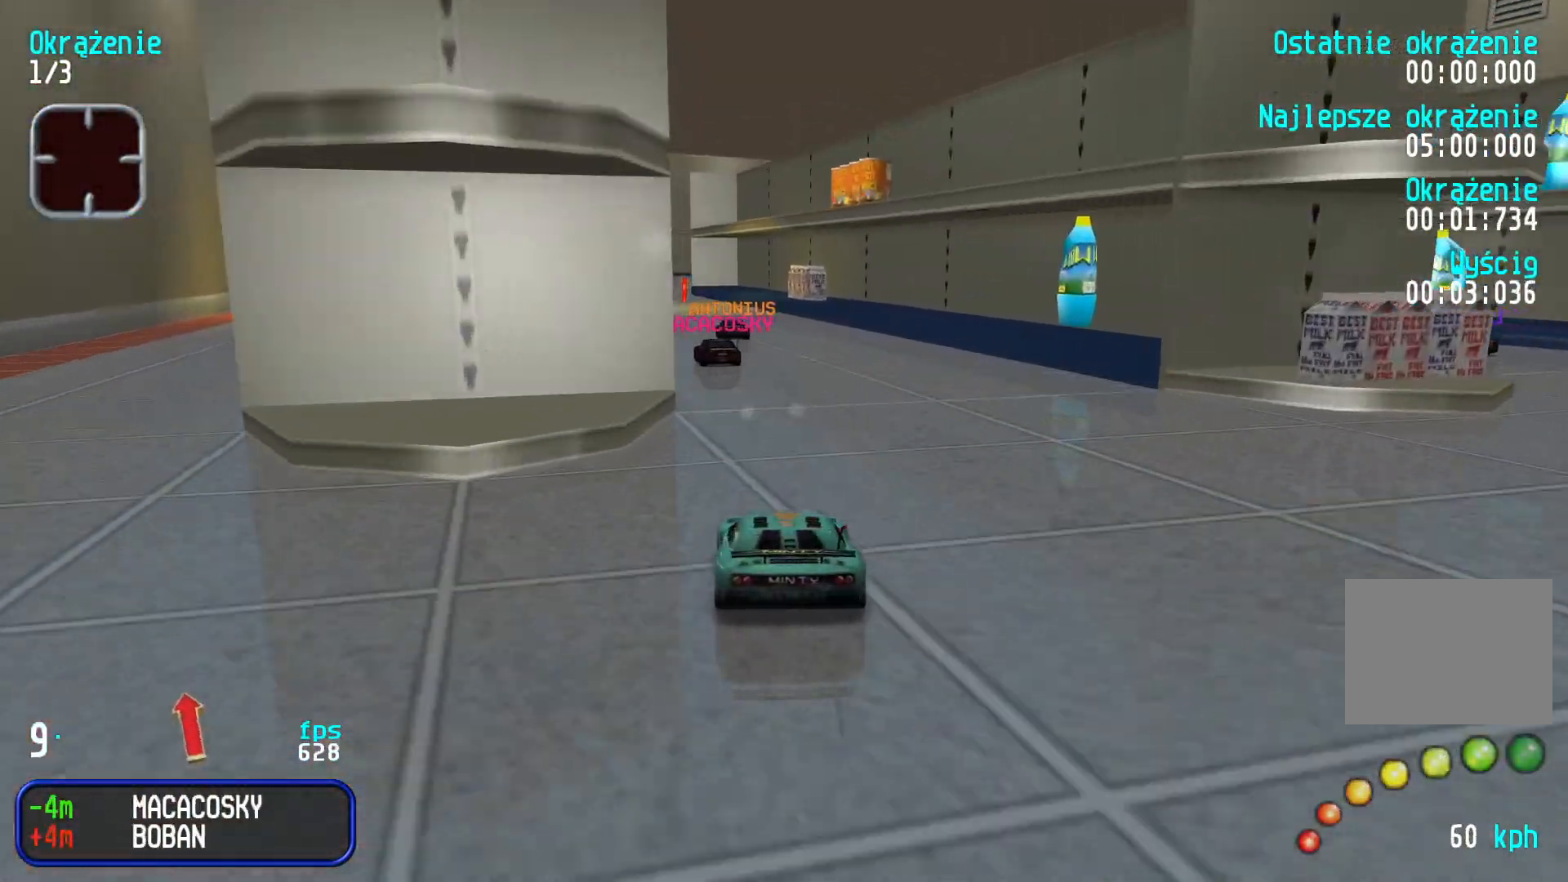
{"keys": ["up"], "events": [[16, "left", "down"], [83, "left", "up"], [216, "left", "down"], [266, "left", "up"]]}
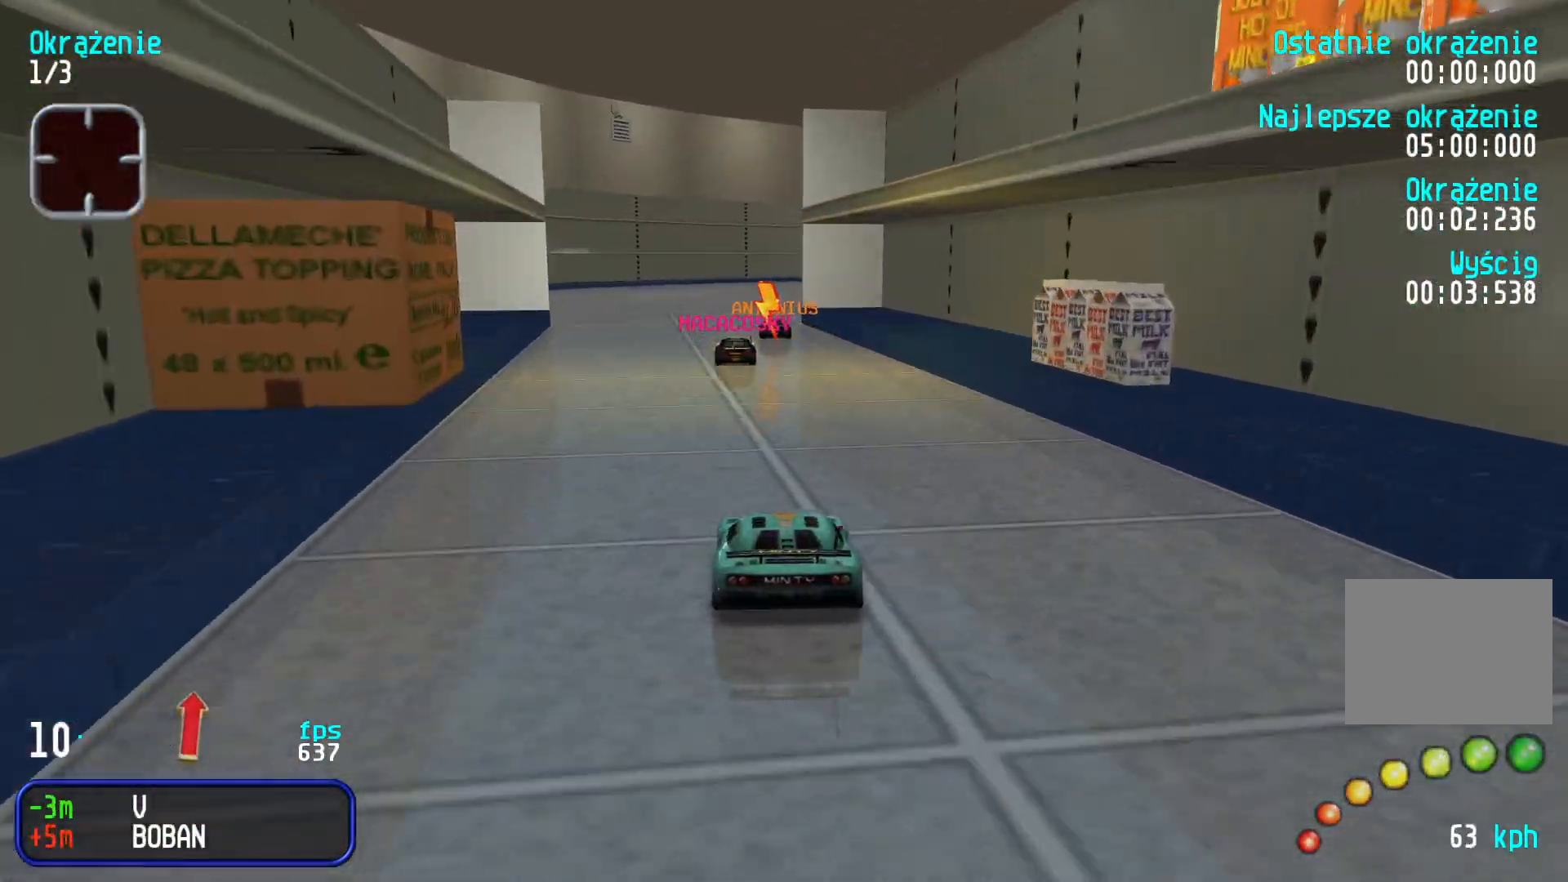
{"keys": ["right", "up"], "events": [[300, "right", "down"], [416, "right", "up"], [483, "right", "down"]]}
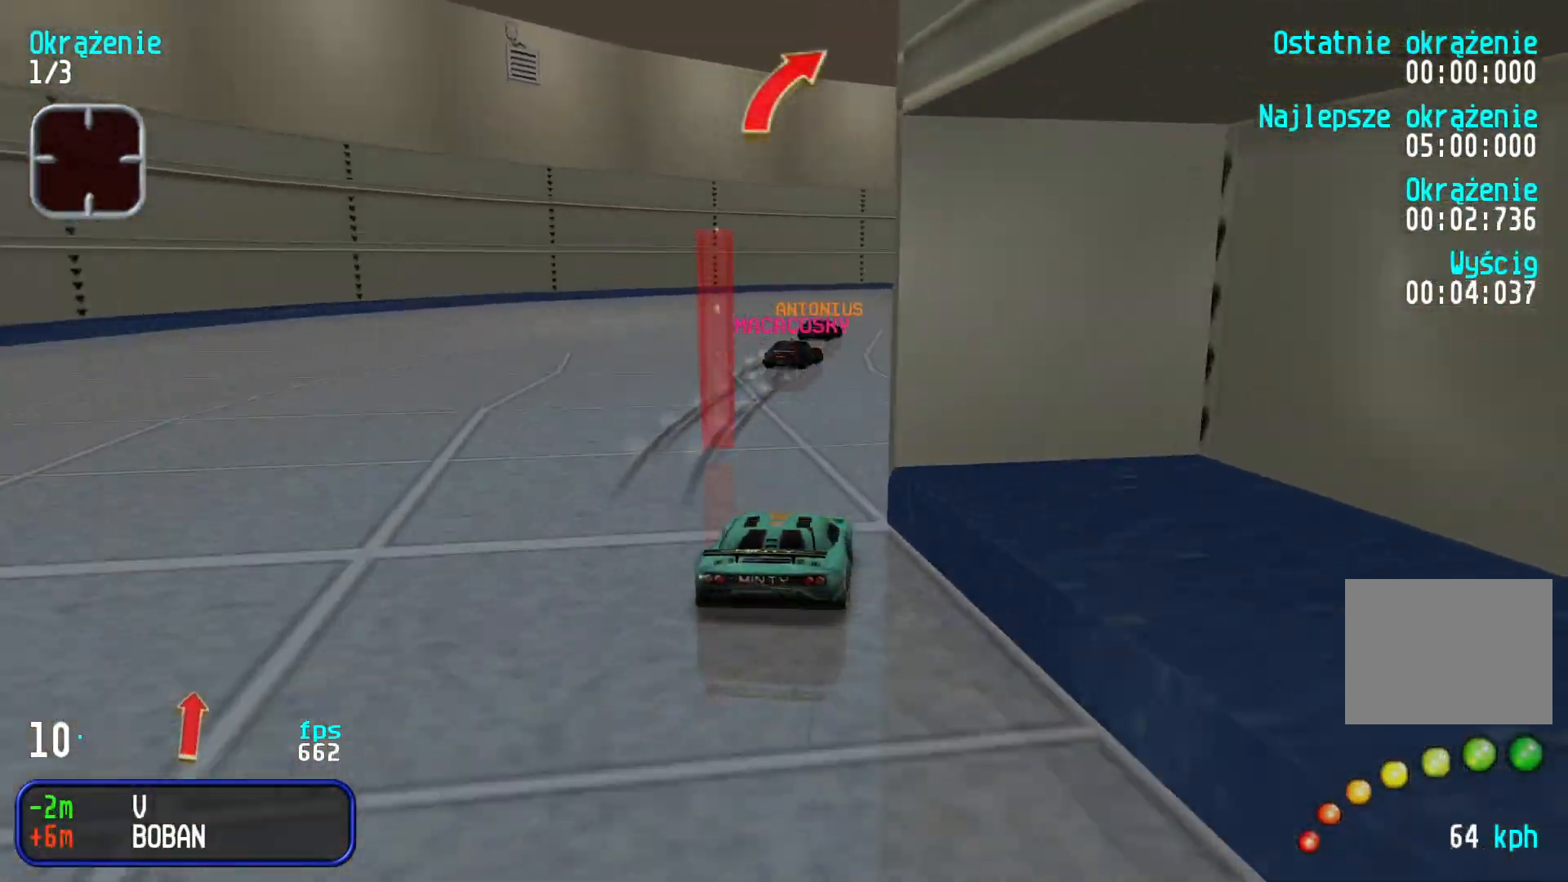
{"keys": ["up"], "events": [[116, "right", "up"], [166, "right", "down"], [283, "right", "up"], [350, "right", "down"], [400, "right", "up"]]}
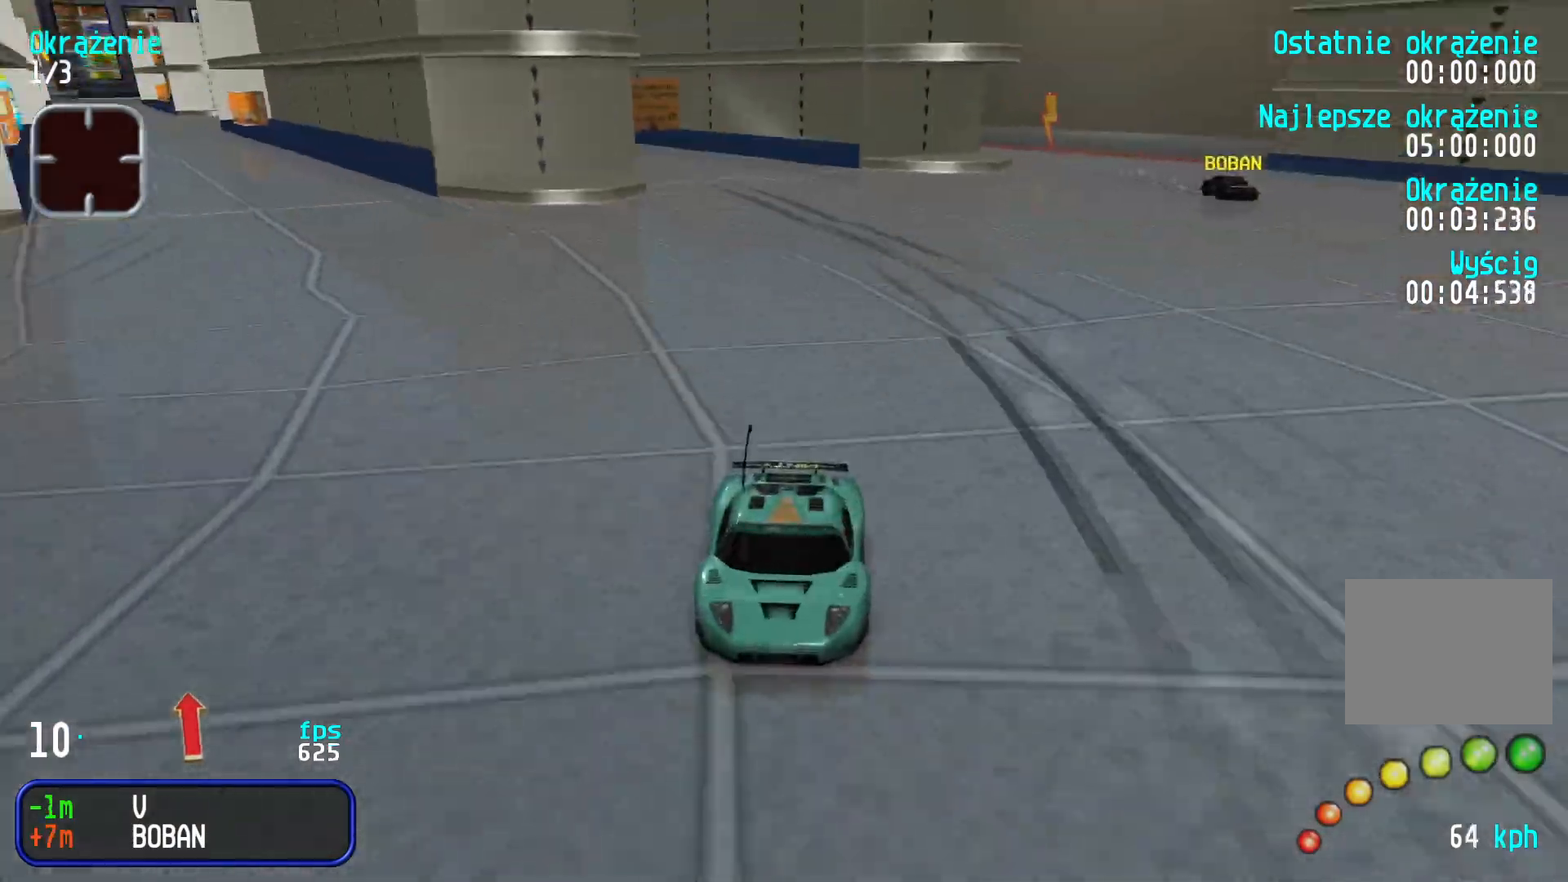
{"keys": ["up"], "events": []}
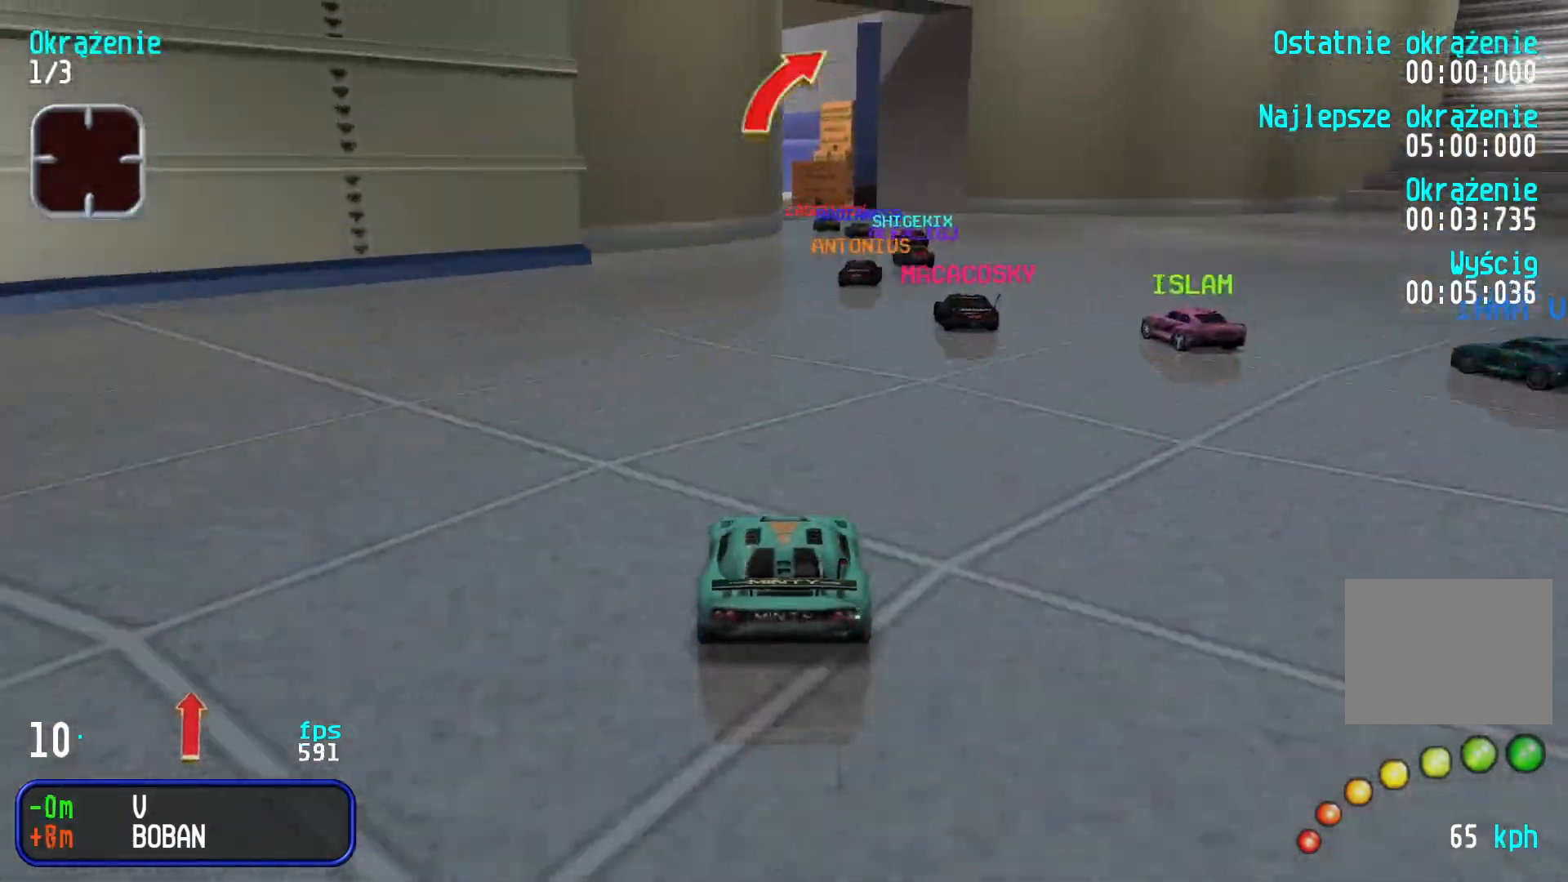
{"keys": ["up"], "events": [[16, "right", "down"], [66, "right", "up"]]}
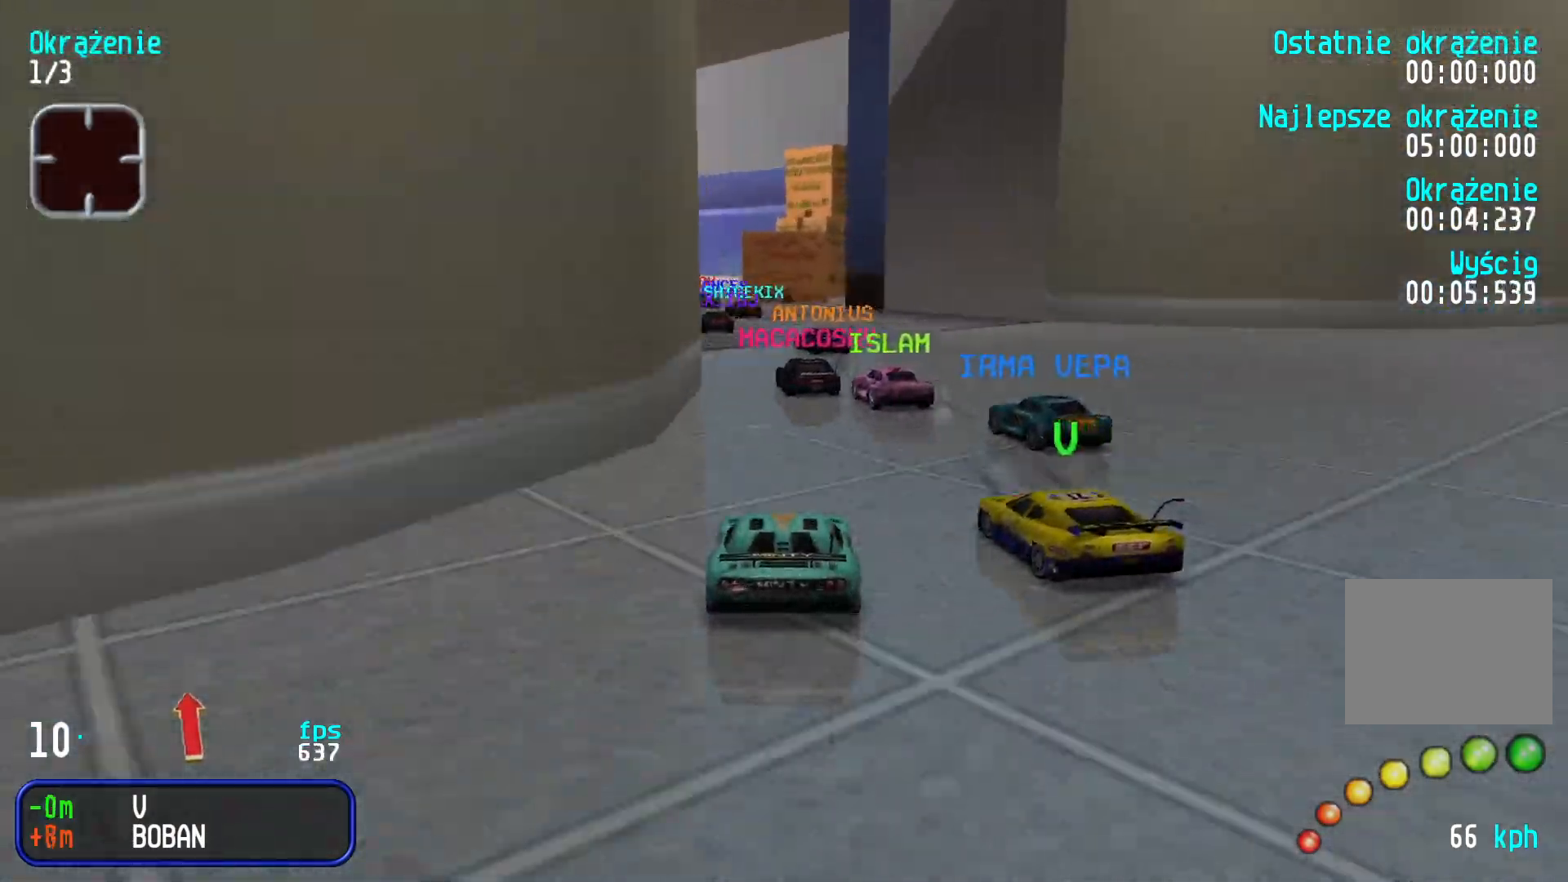
{"keys": ["up"], "events": [[66, "left", "down"], [100, "left", "up"]]}
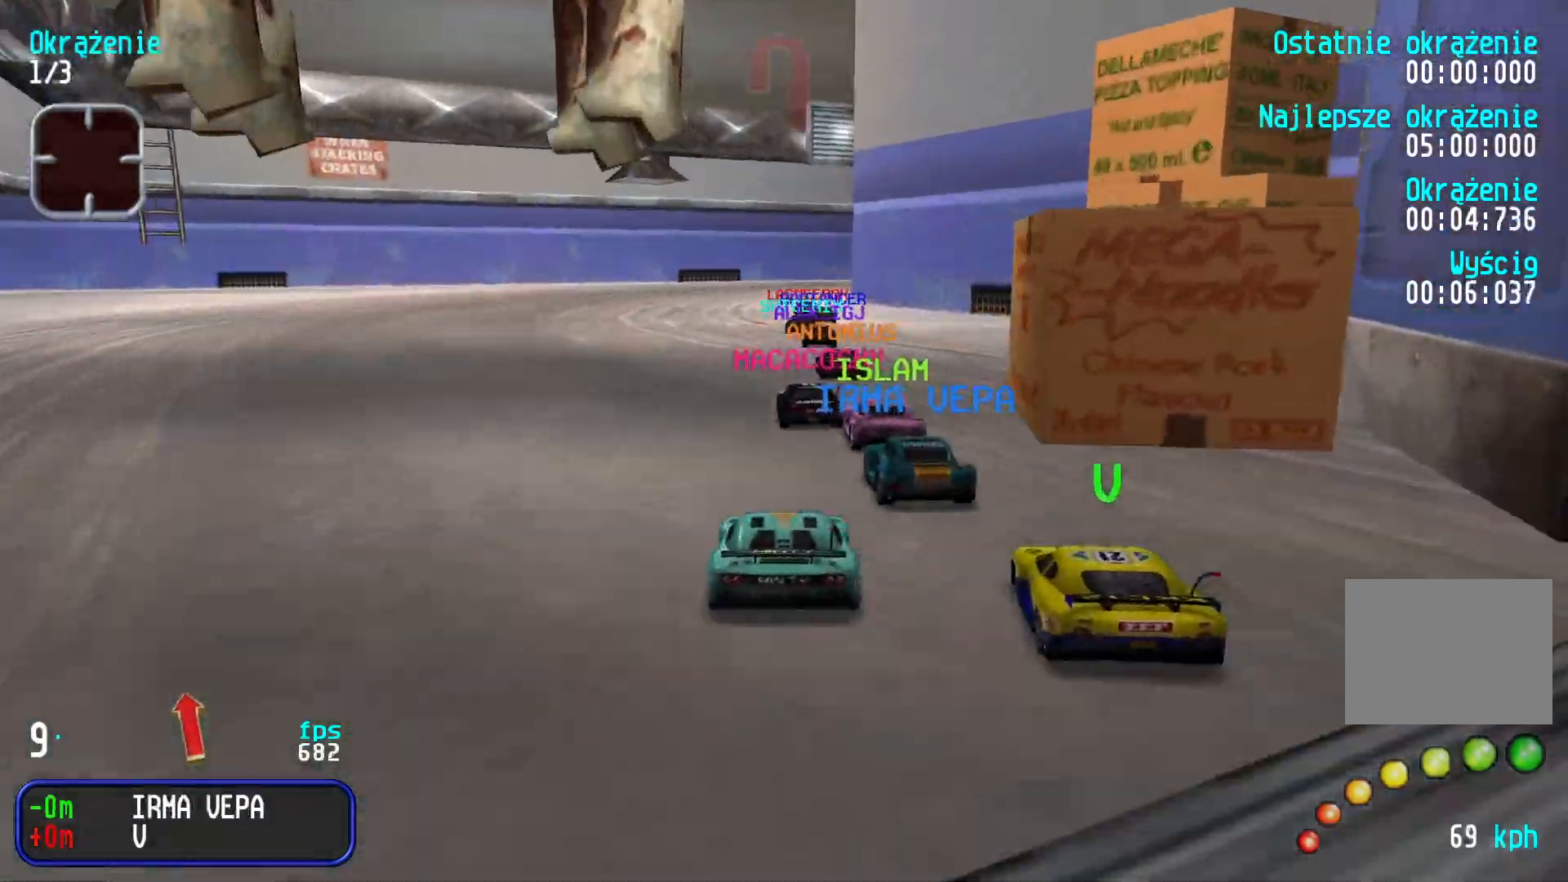
{"keys": ["right", "up"], "events": [[116, "right", "down"], [200, "right", "up"], [300, "right", "down"], [350, "right", "up"], [450, "right", "down"]]}
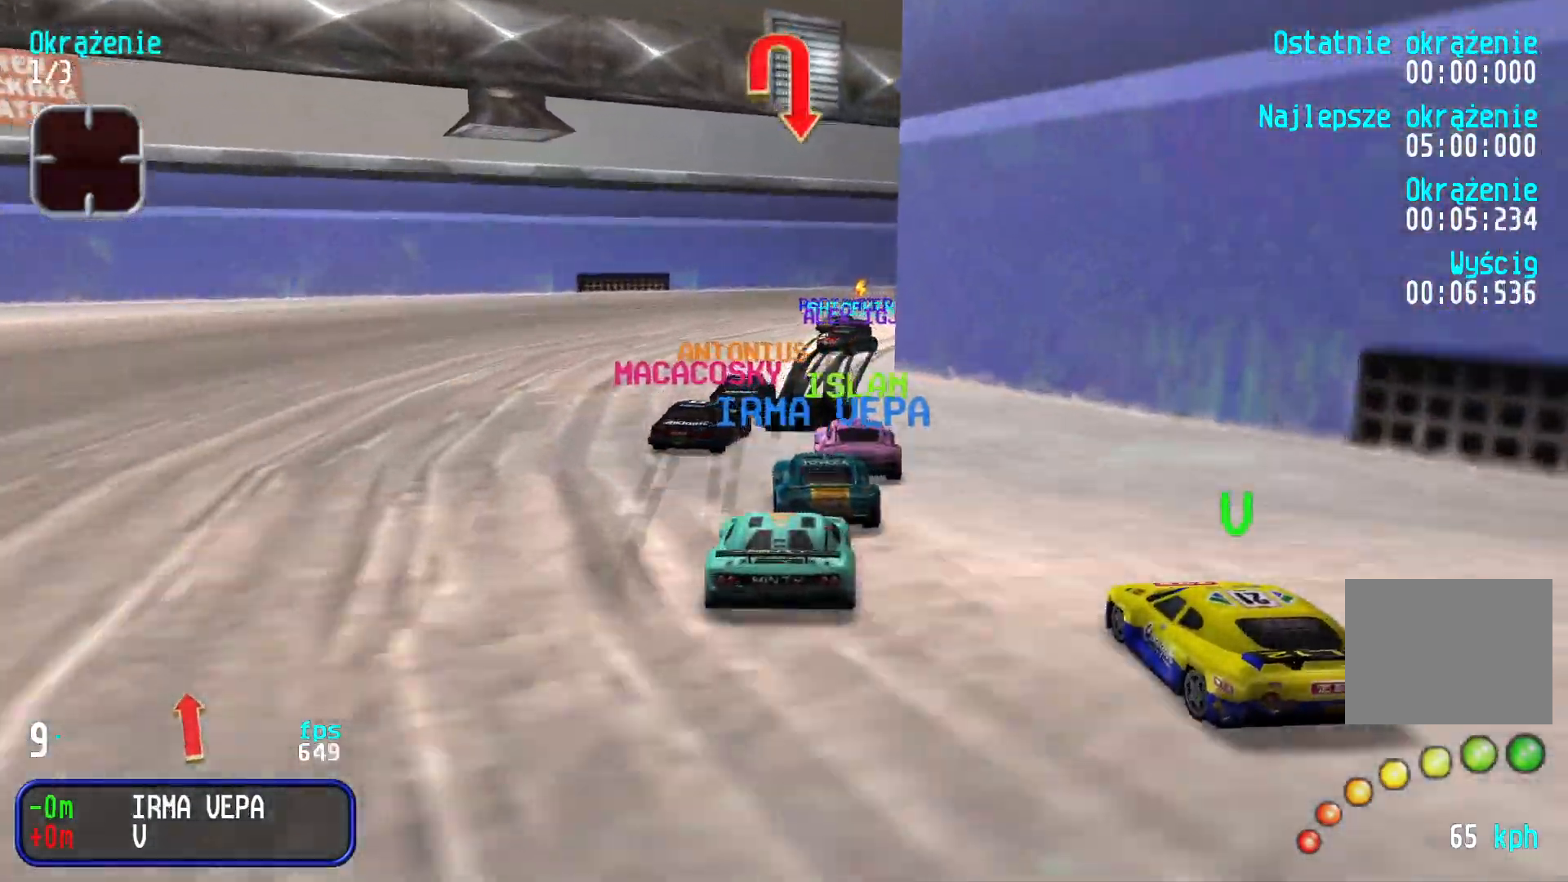
{"keys": ["right", "up"], "events": [[83, "right", "up"], [150, "right", "down"], [250, "right", "up"], [300, "right", "down"]]}
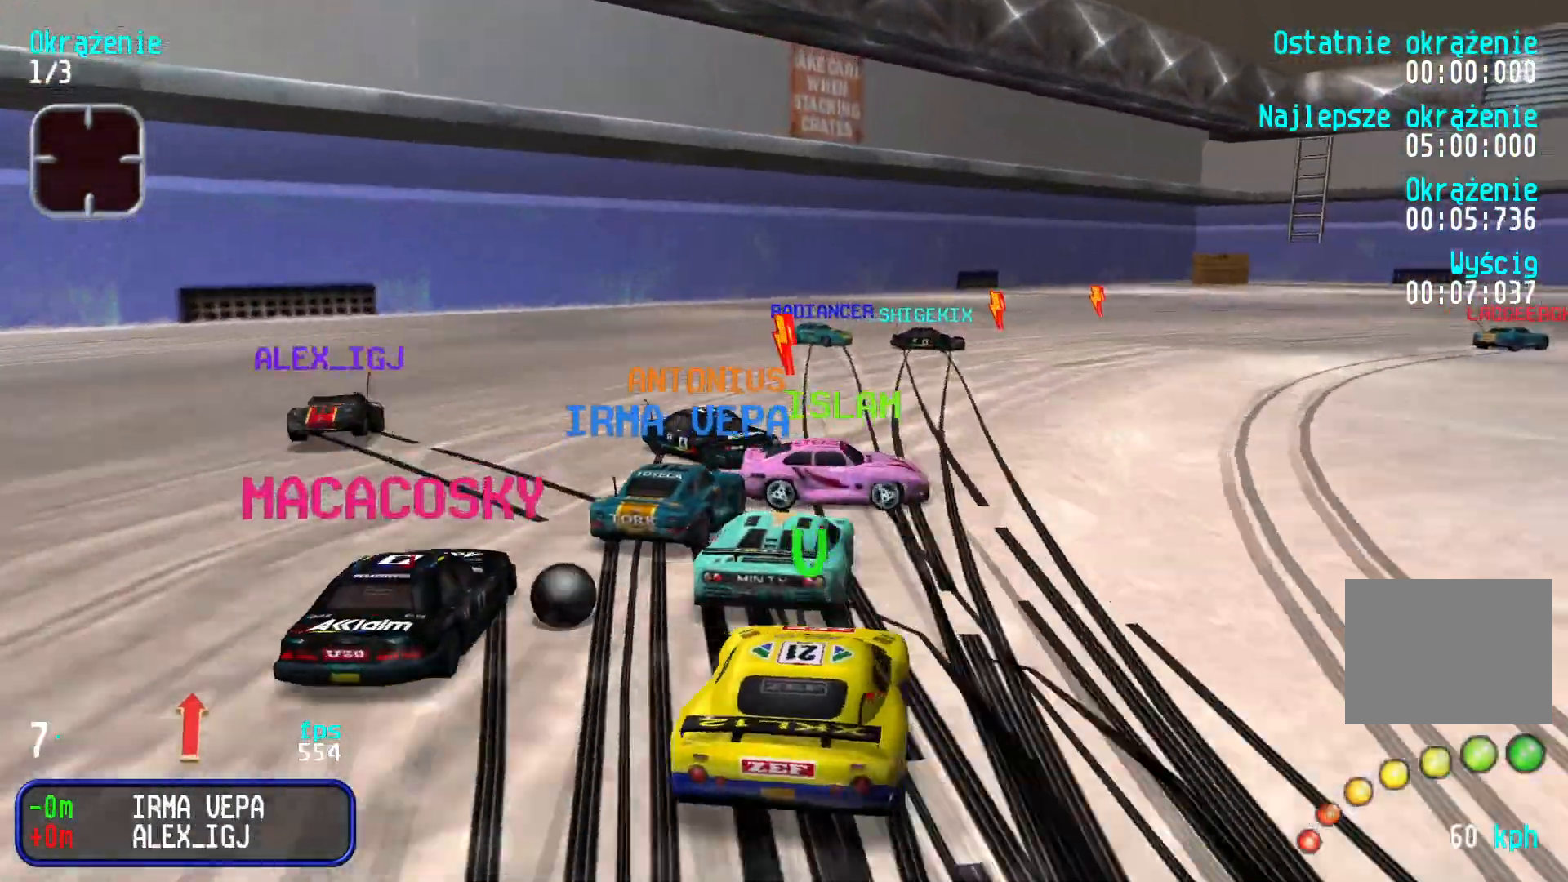
{"keys": ["right", "up"], "events": []}
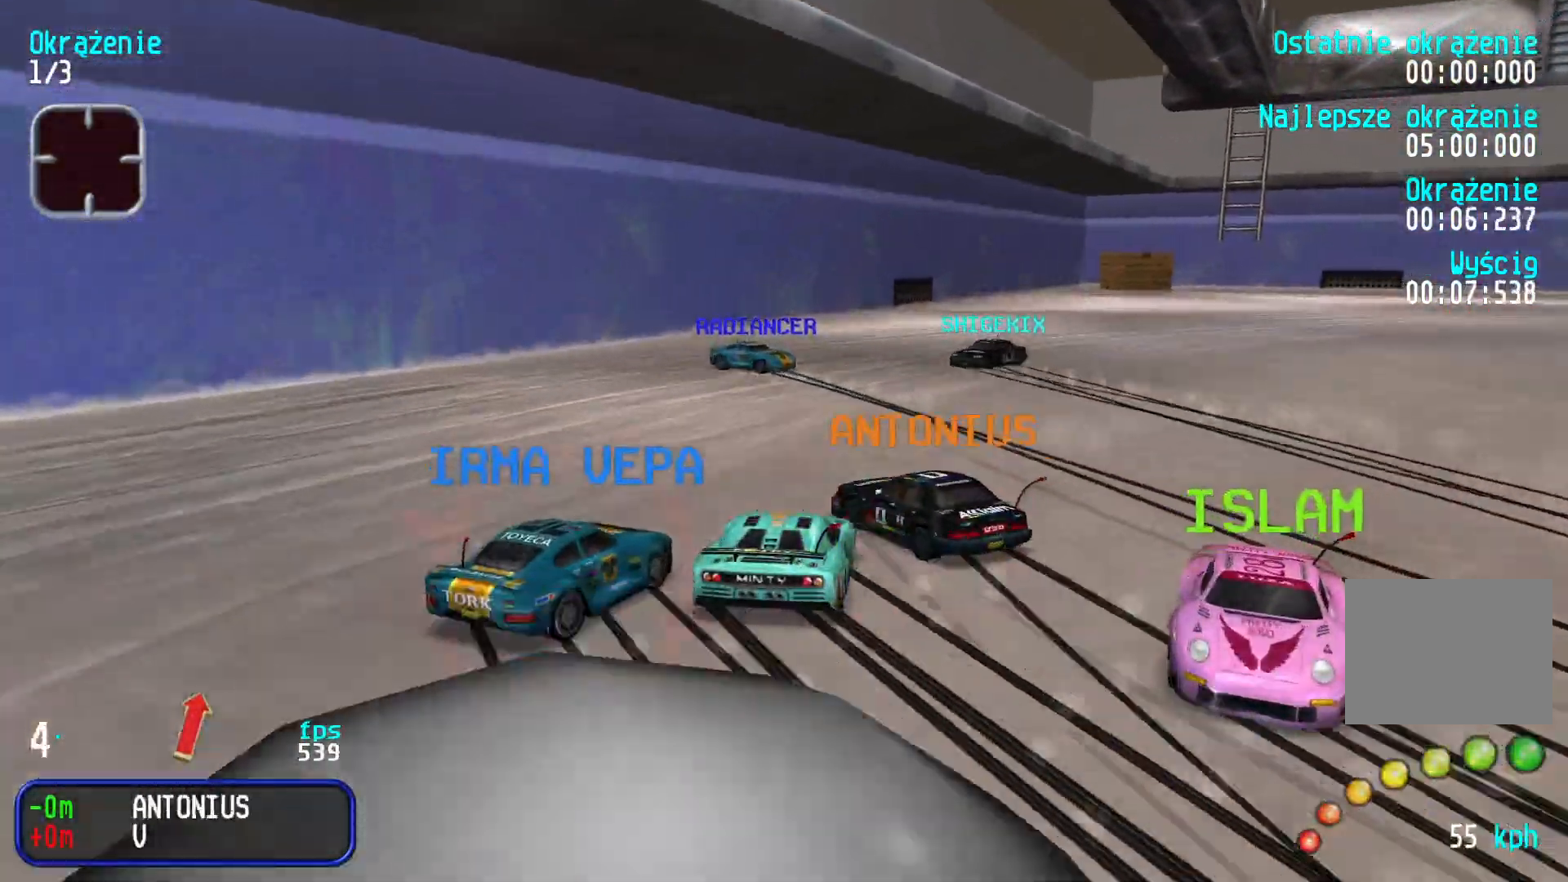
{"keys": ["left", "up"], "events": [[283, "left", "down"], [283, "right", "up"]]}
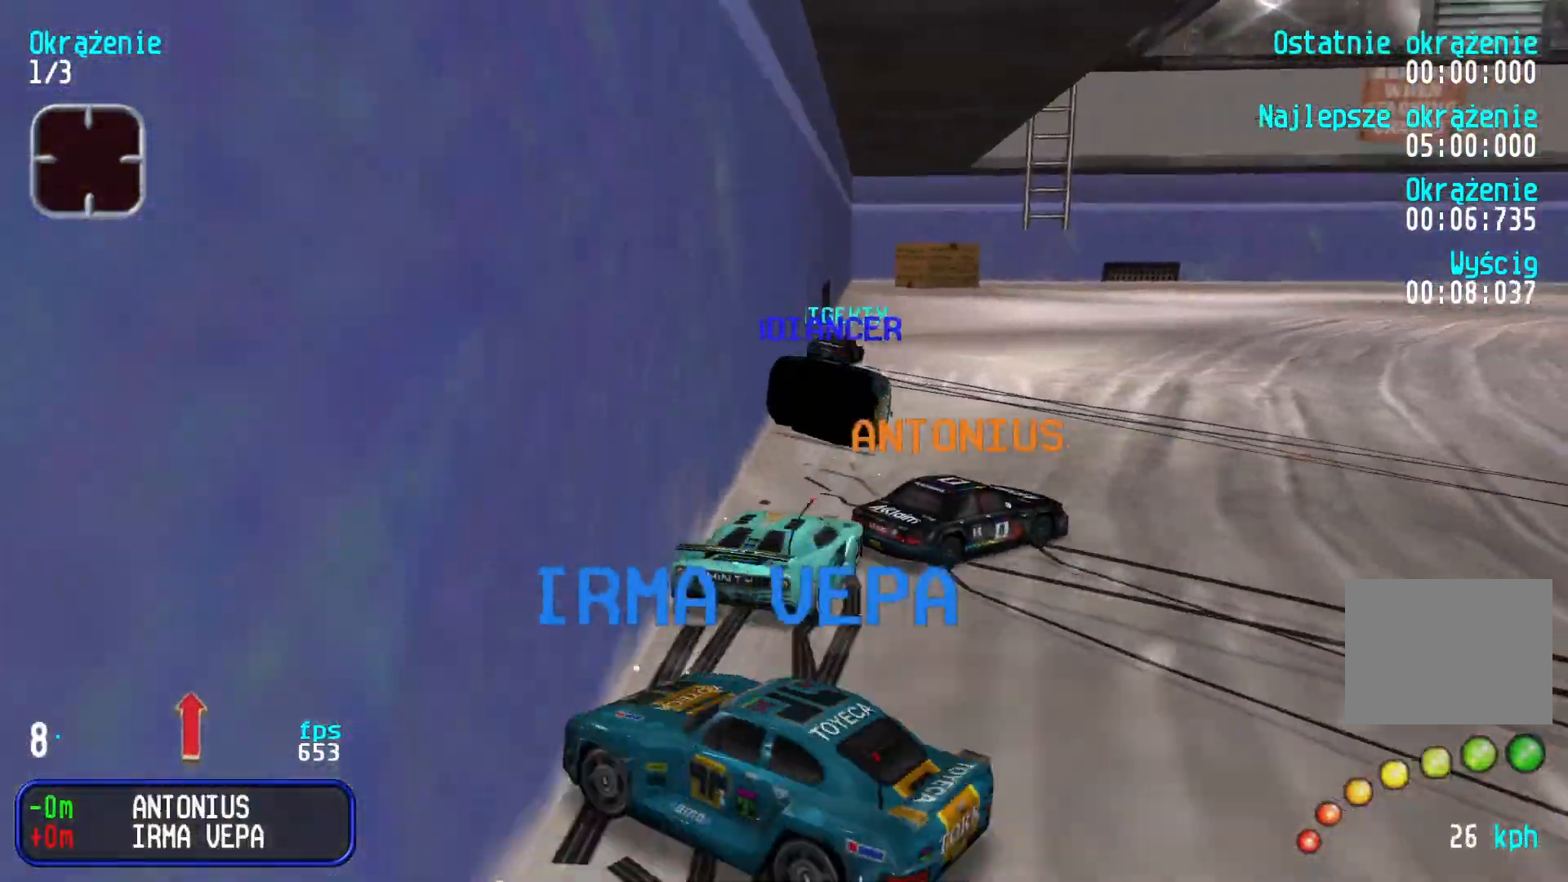
{"keys": ["right", "up"], "events": [[216, "left", "up"], [250, "right", "down"]]}
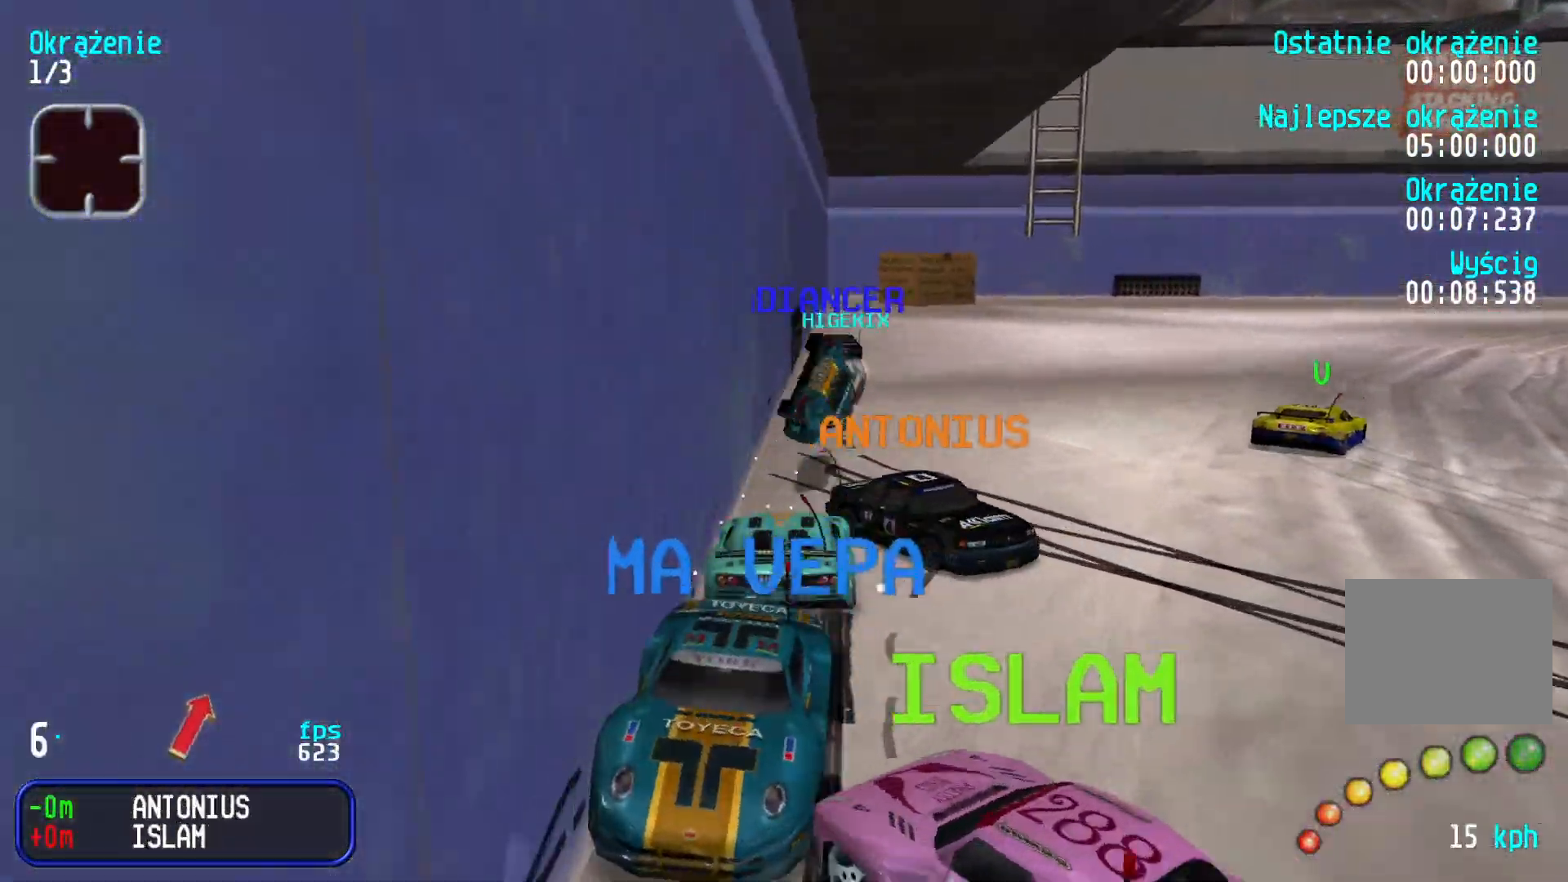
{"keys": ["right", "up"], "events": [[33, "right", "up"], [100, "right", "down"]]}
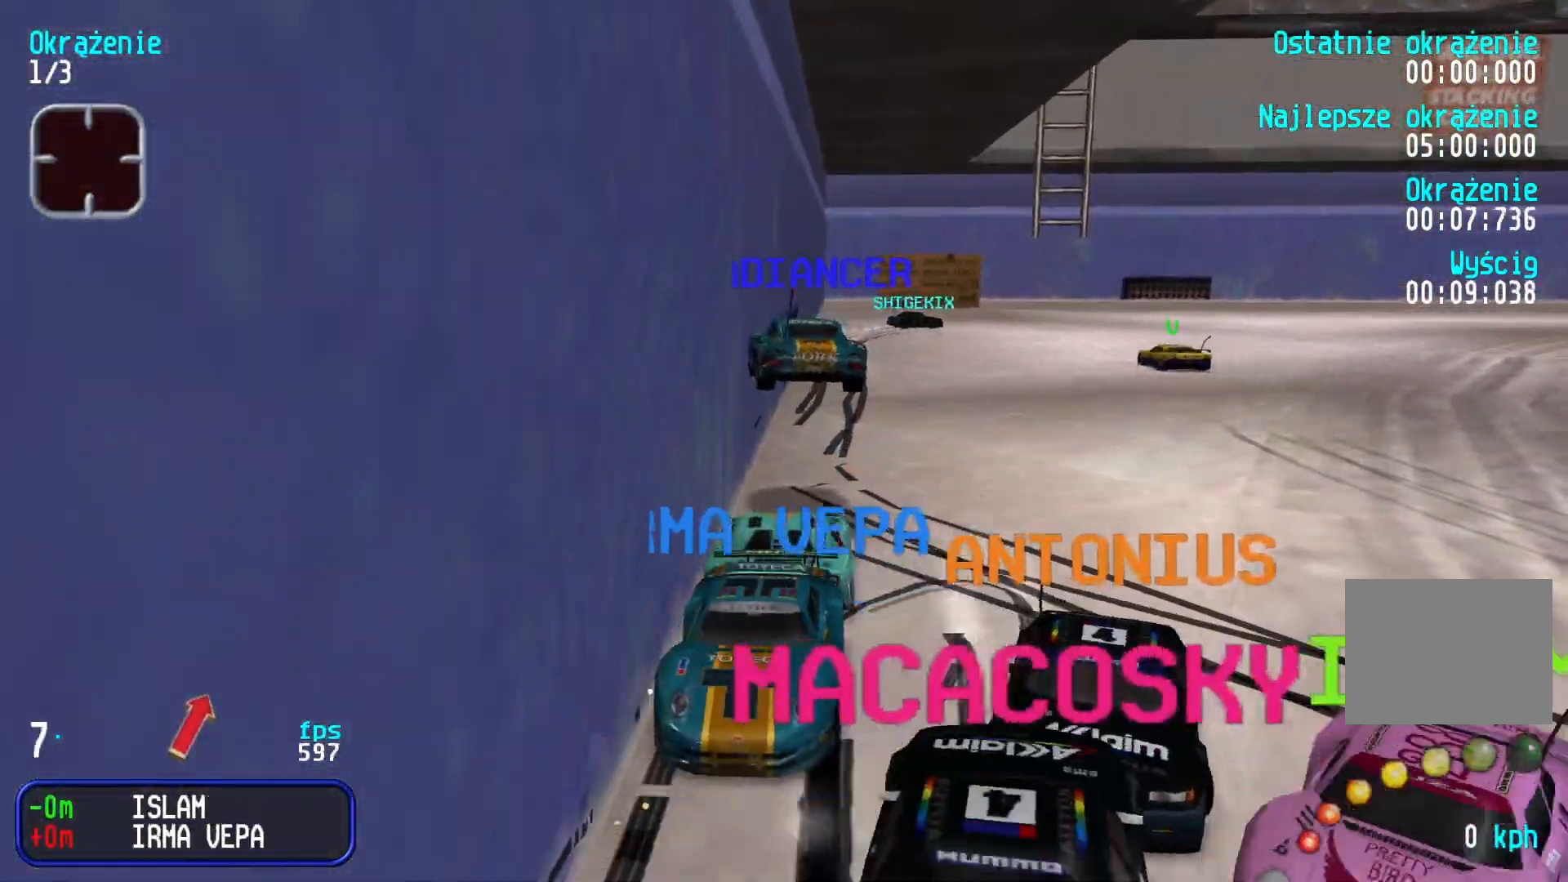
{"keys": ["up"], "events": [[483, "right", "up"]]}
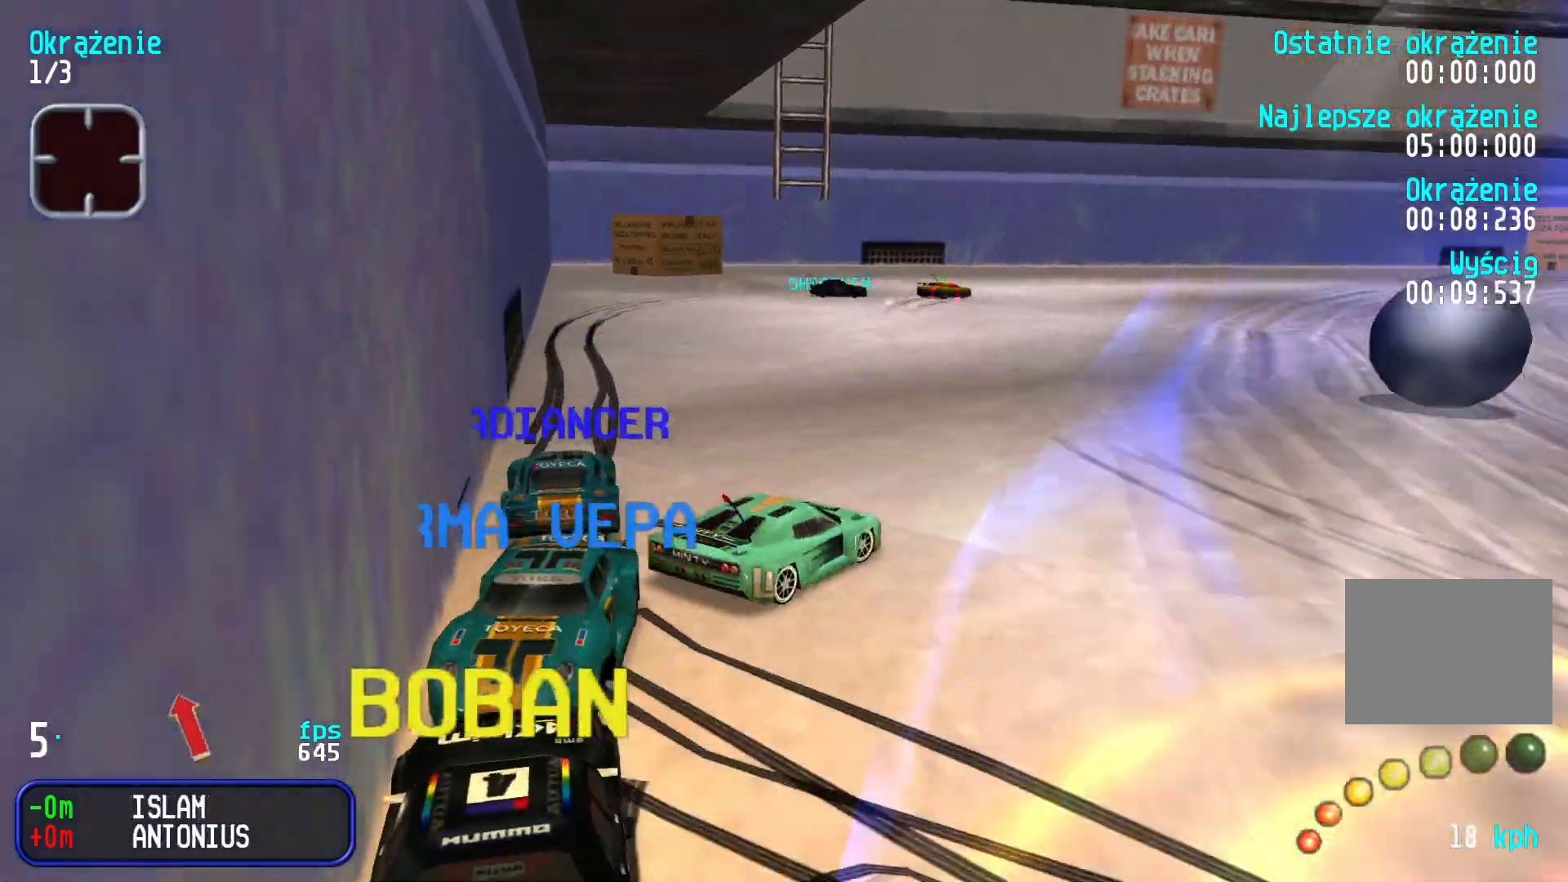
{"keys": ["right", "up"], "events": [[66, "right", "down"], [216, "right", "up"], [300, "right", "down"], [383, "right", "up"], [500, "right", "down"]]}
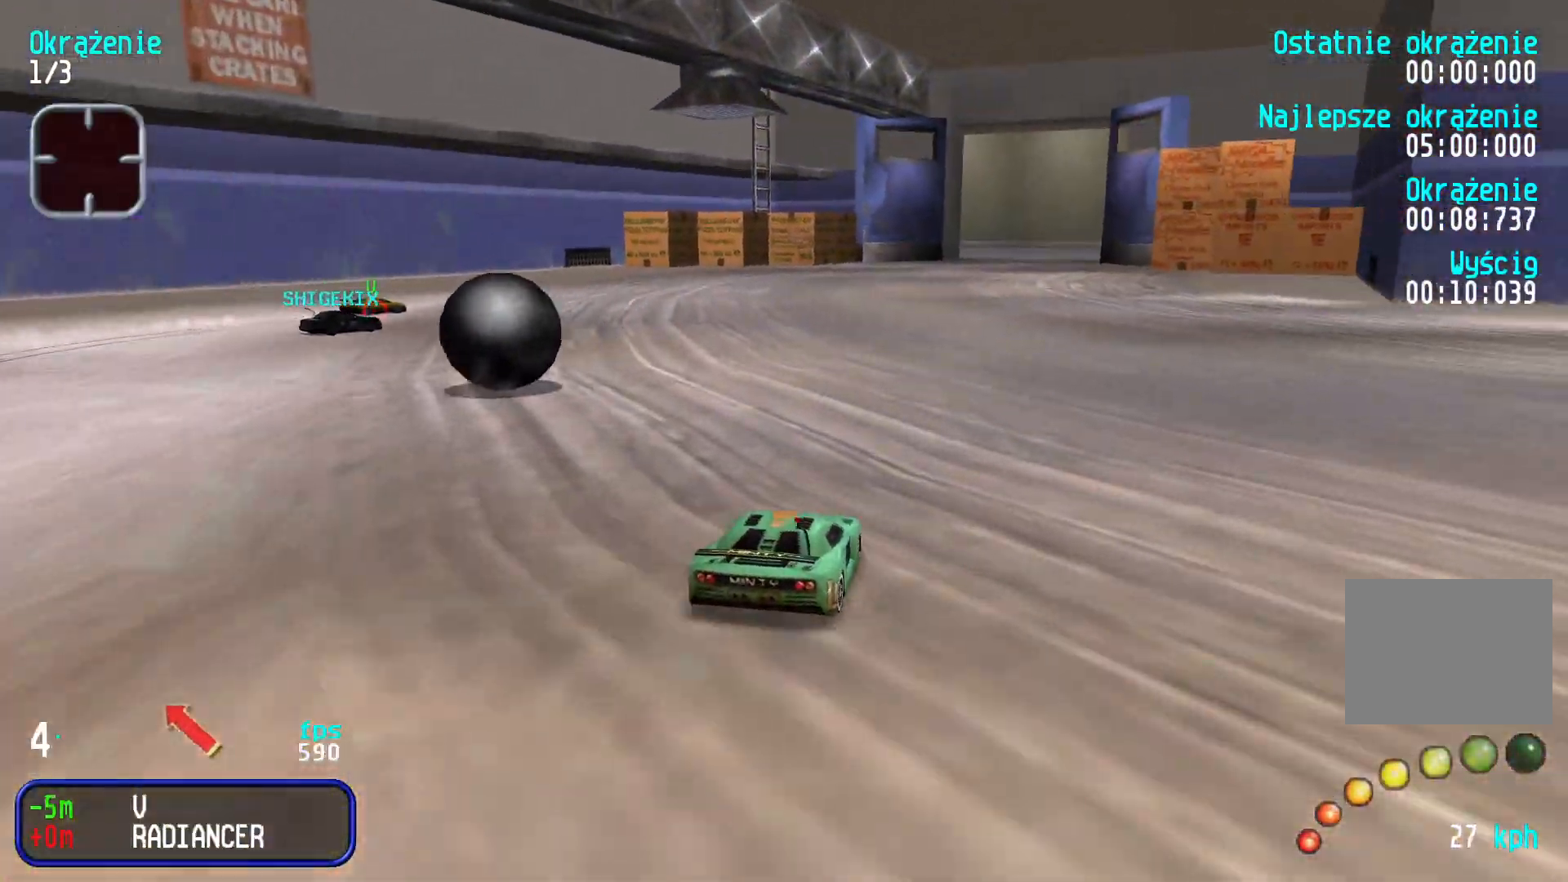
{"keys": ["up"], "events": [[50, "right", "up"], [183, "right", "down"], [233, "right", "up"]]}
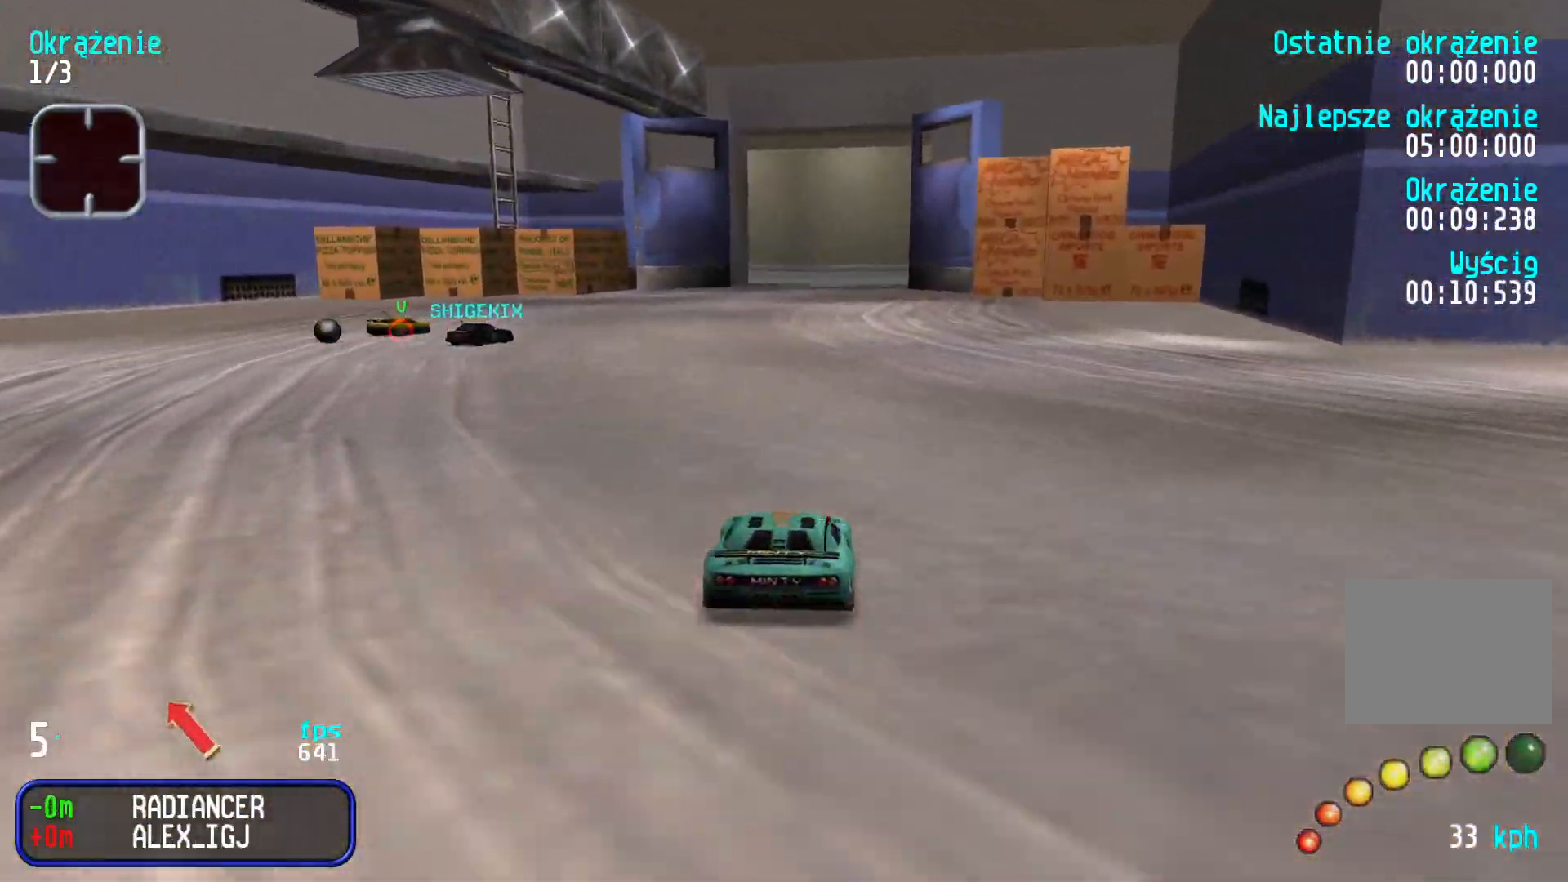
{"keys": ["up"], "events": []}
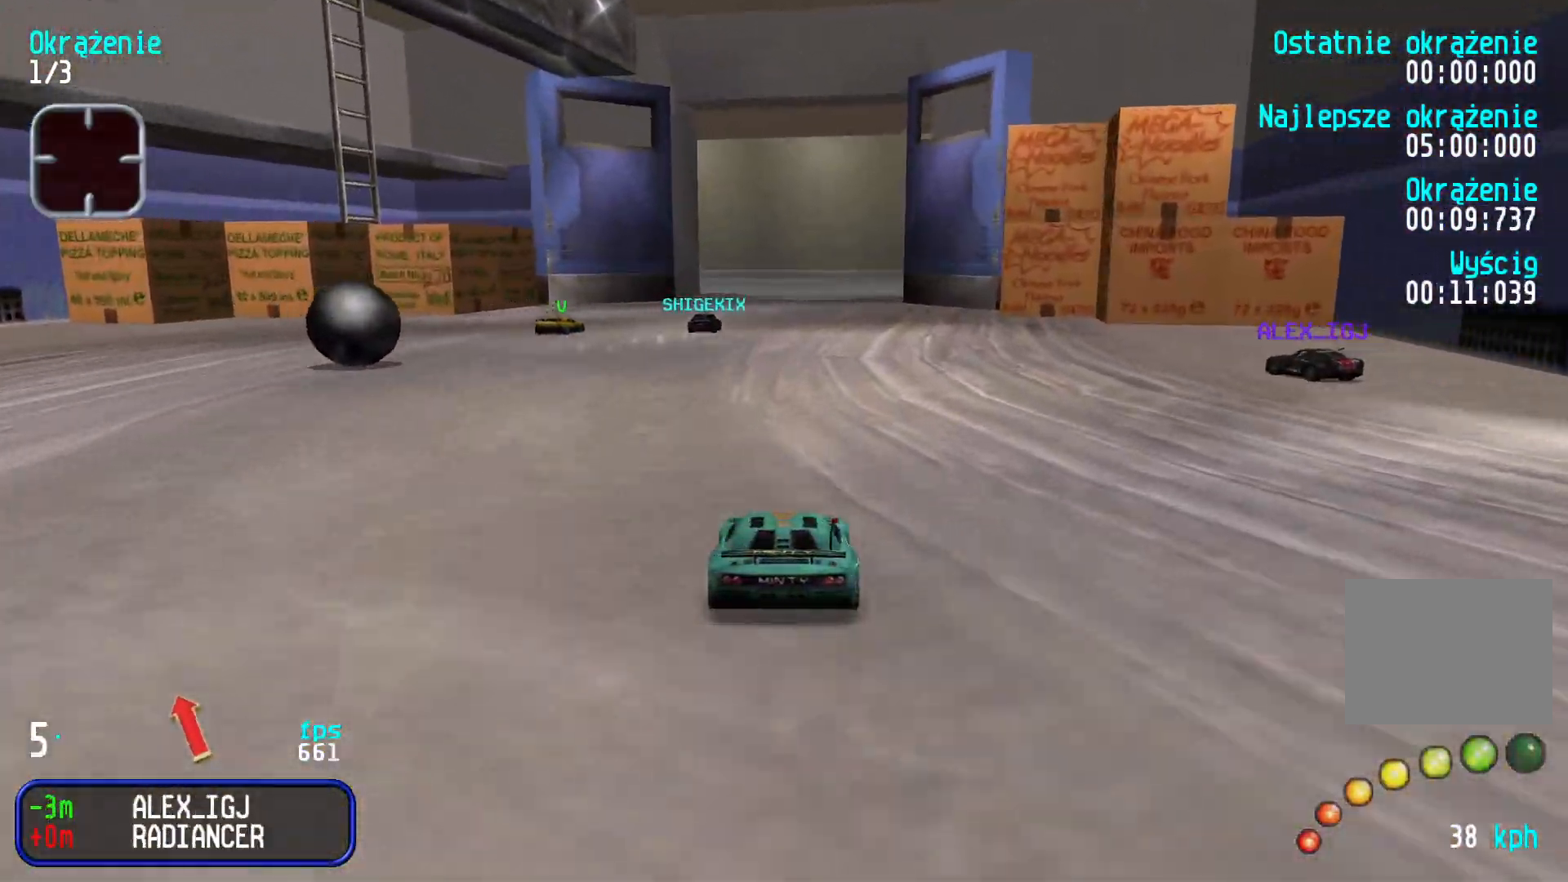
{"keys": ["left", "up"], "events": [[66, "right", "down"], [150, "right", "up"], [333, "left", "down"], [400, "left", "up"], [500, "left", "down"]]}
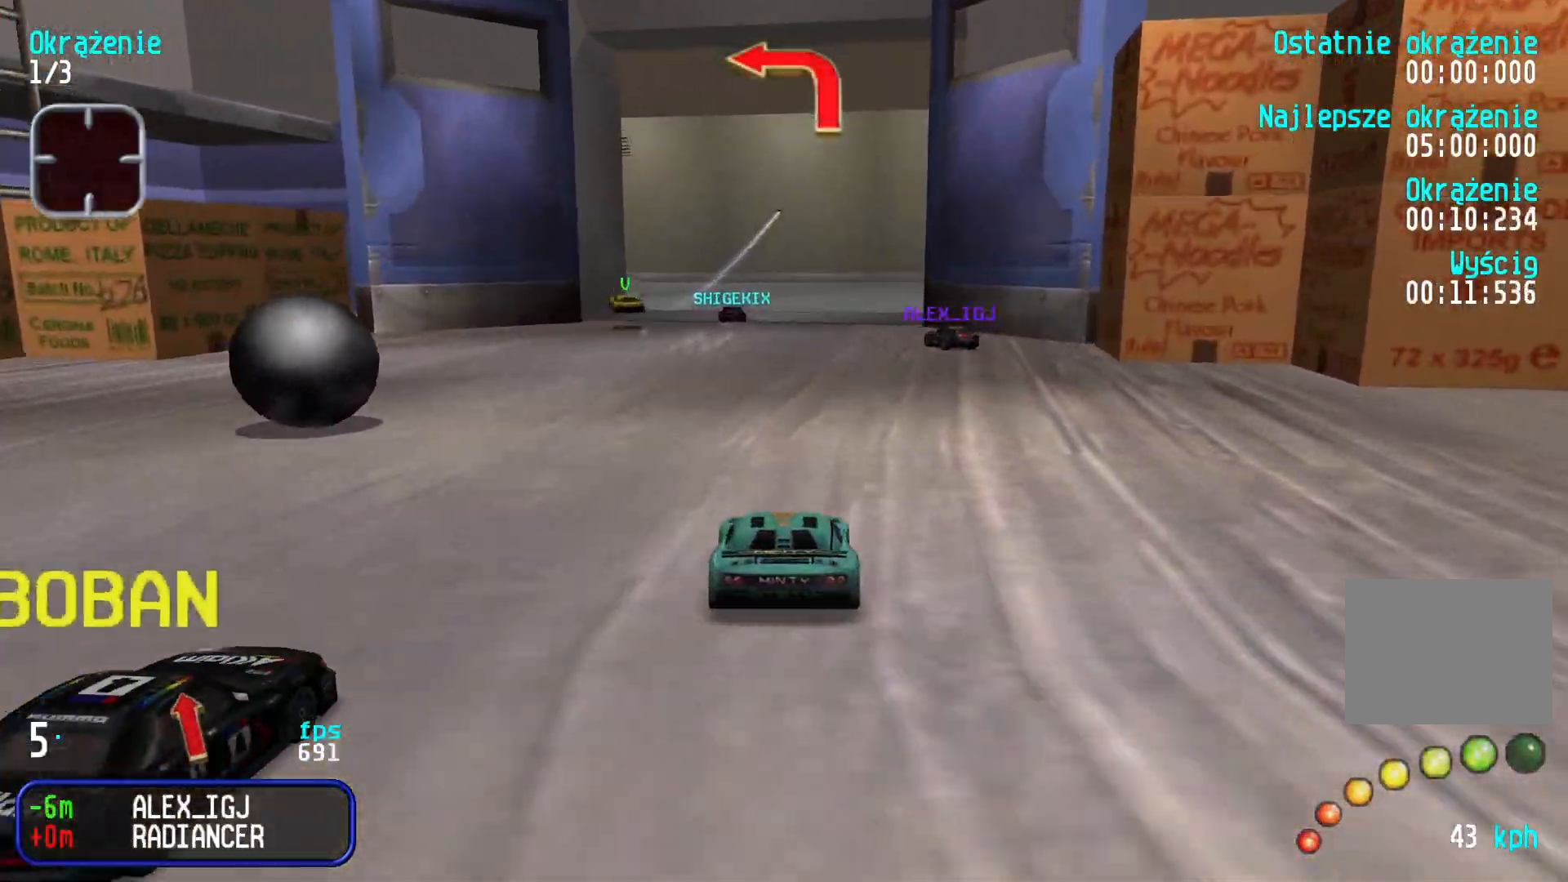
{"keys": ["up"], "events": [[83, "left", "up"], [183, "left", "down"], [250, "left", "up"], [350, "left", "down"], [416, "left", "up"]]}
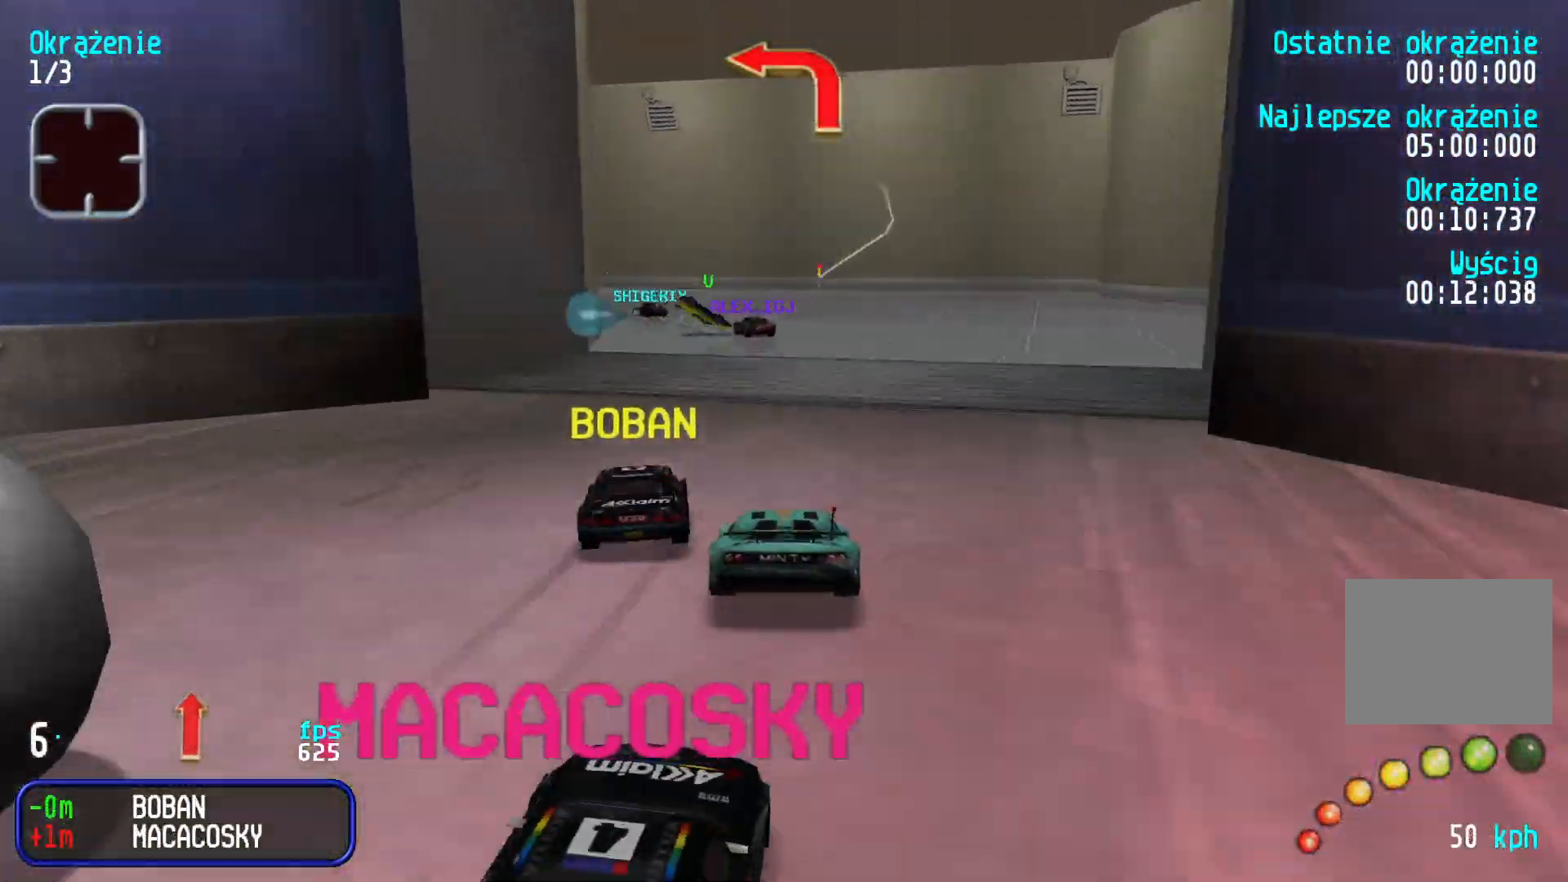
{"keys": ["up"], "events": [[33, "left", "down"], [216, "left", "up"], [283, "left", "down"], [483, "left", "up"]]}
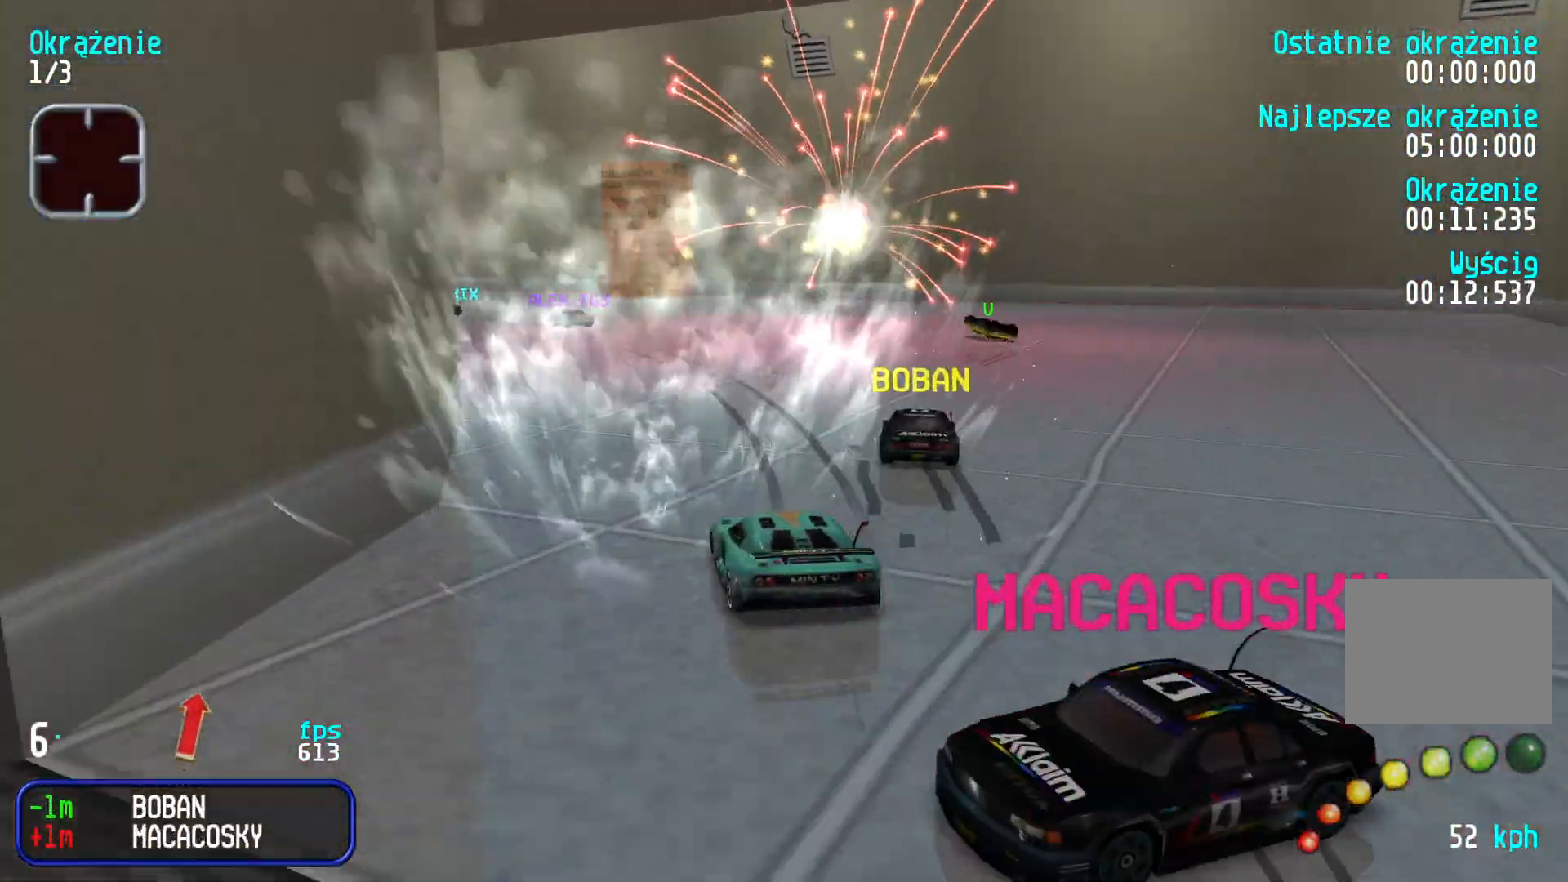
{"keys": ["up"], "events": [[33, "left", "down"], [166, "left", "up"], [216, "left", "down"], [316, "left", "up"], [383, "left", "down"], [500, "left", "up"]]}
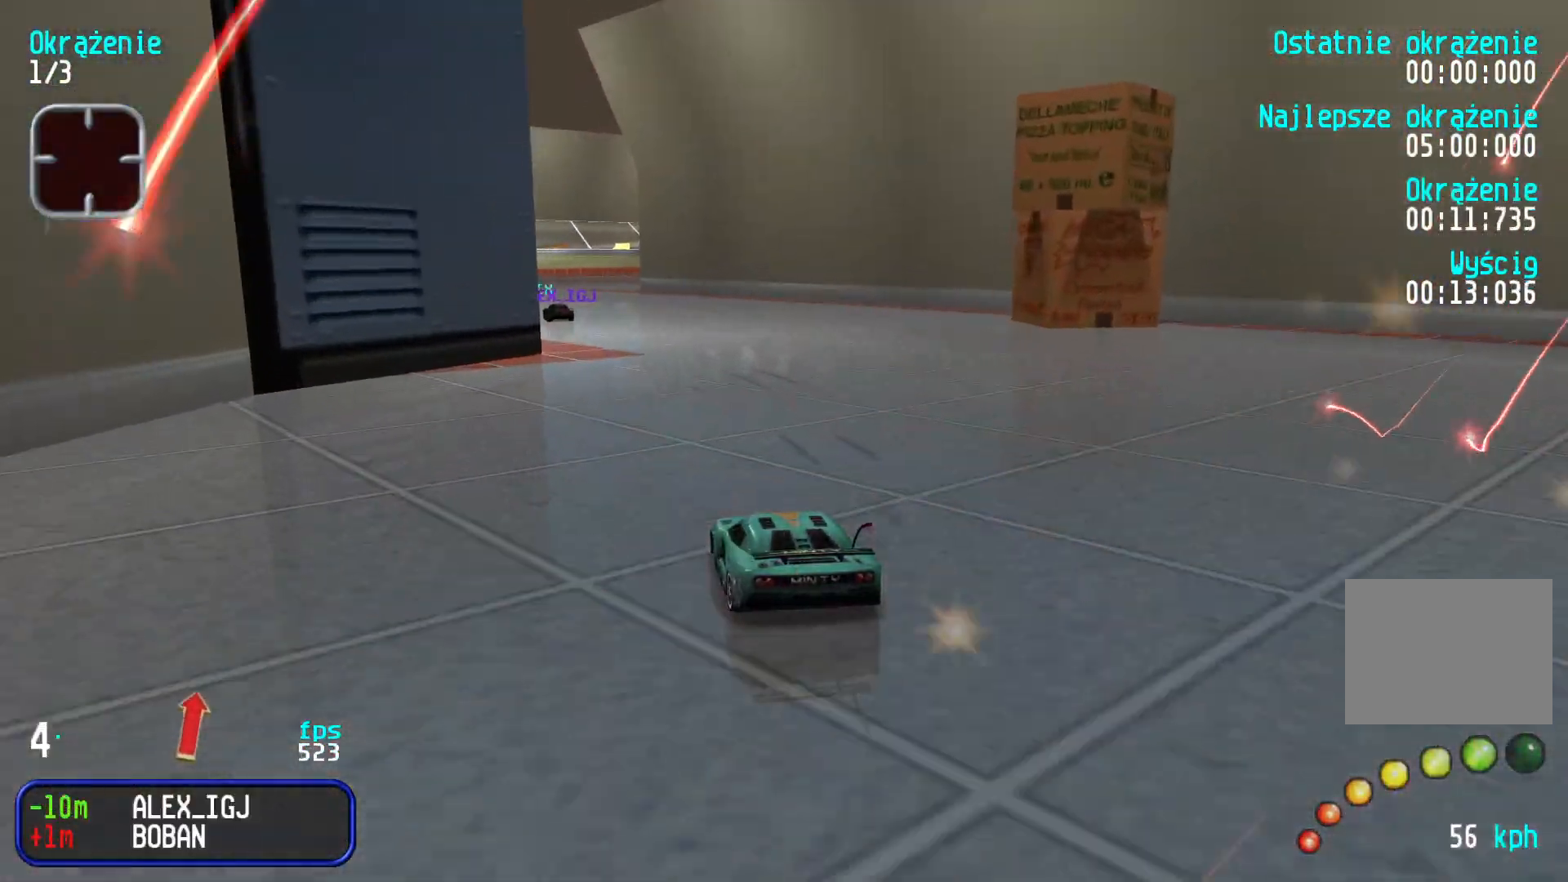
{"keys": ["right", "up"], "events": [[50, "left", "down"], [150, "left", "up"], [500, "right", "down"]]}